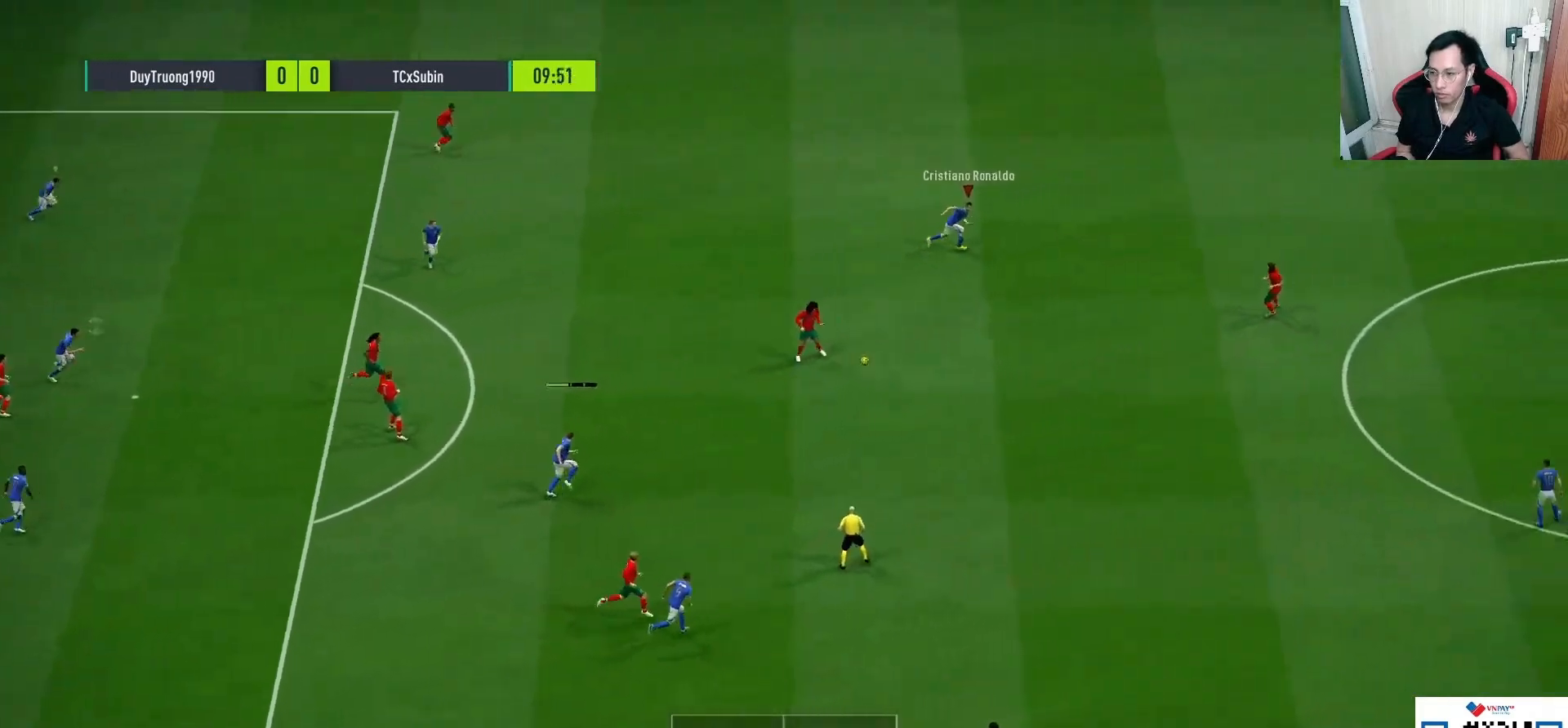
Gameplay with a controller (PlayStation layout); each line is a JSON object with the inputs held at the frame after it (dt_ms = milliseconds from this image to that frame). "events" lists button and stick changes between this image and that frame as [ms after this image, input, new state], when the widget could be followed in between.
{"dt_ms": 500, "buttons": ["R1"], "left_stick": "down", "right_stick": "center", "events": [[233, "left_stick", "down-right"], [333, "CROSS", "down"], [433, "CROSS", "up"], [433, "left_stick", "down"]]}
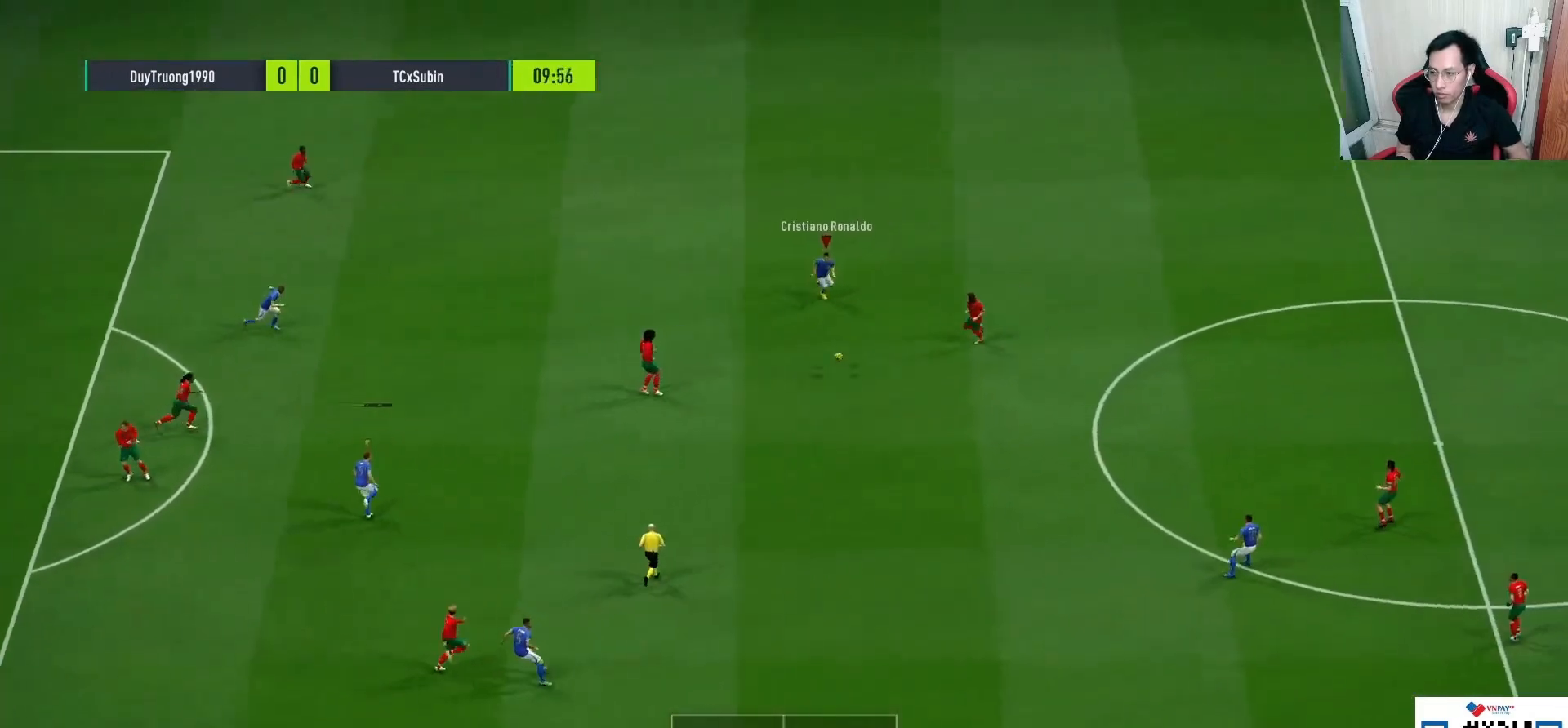
{"dt_ms": 500, "buttons": ["L1"], "left_stick": "down", "right_stick": "center", "events": [[300, "SQUARE", "down"], [333, "SQUARE", "up"], [367, "R1", "up"], [500, "L1", "down"]]}
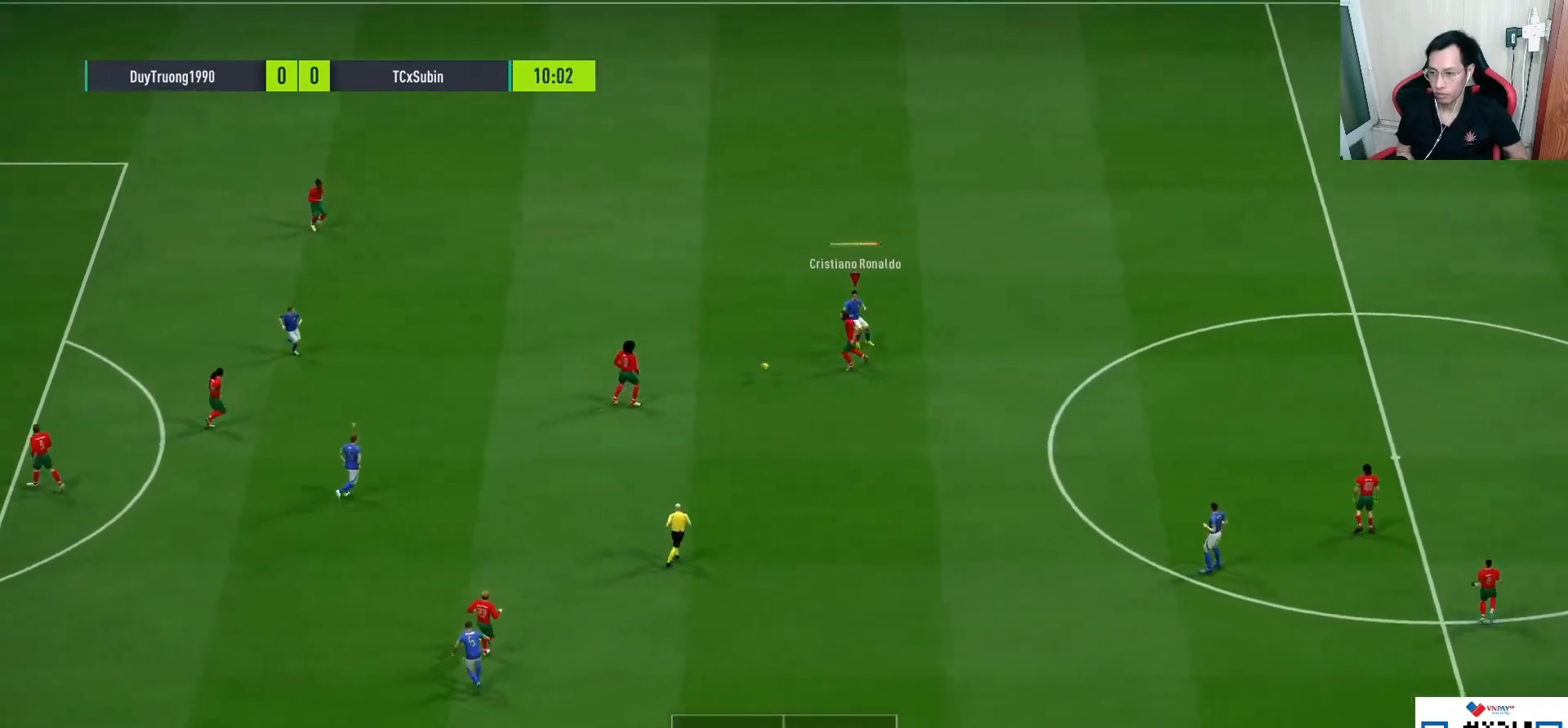
{"dt_ms": 500, "buttons": ["CROSS", "R1"], "left_stick": "center", "right_stick": "center", "events": [[17, "R1", "down"], [33, "CROSS", "down"], [33, "left_stick", "center"], [100, "L1", "up"], [383, "DPAD_UP", "down"], [467, "DPAD_UP", "up"]]}
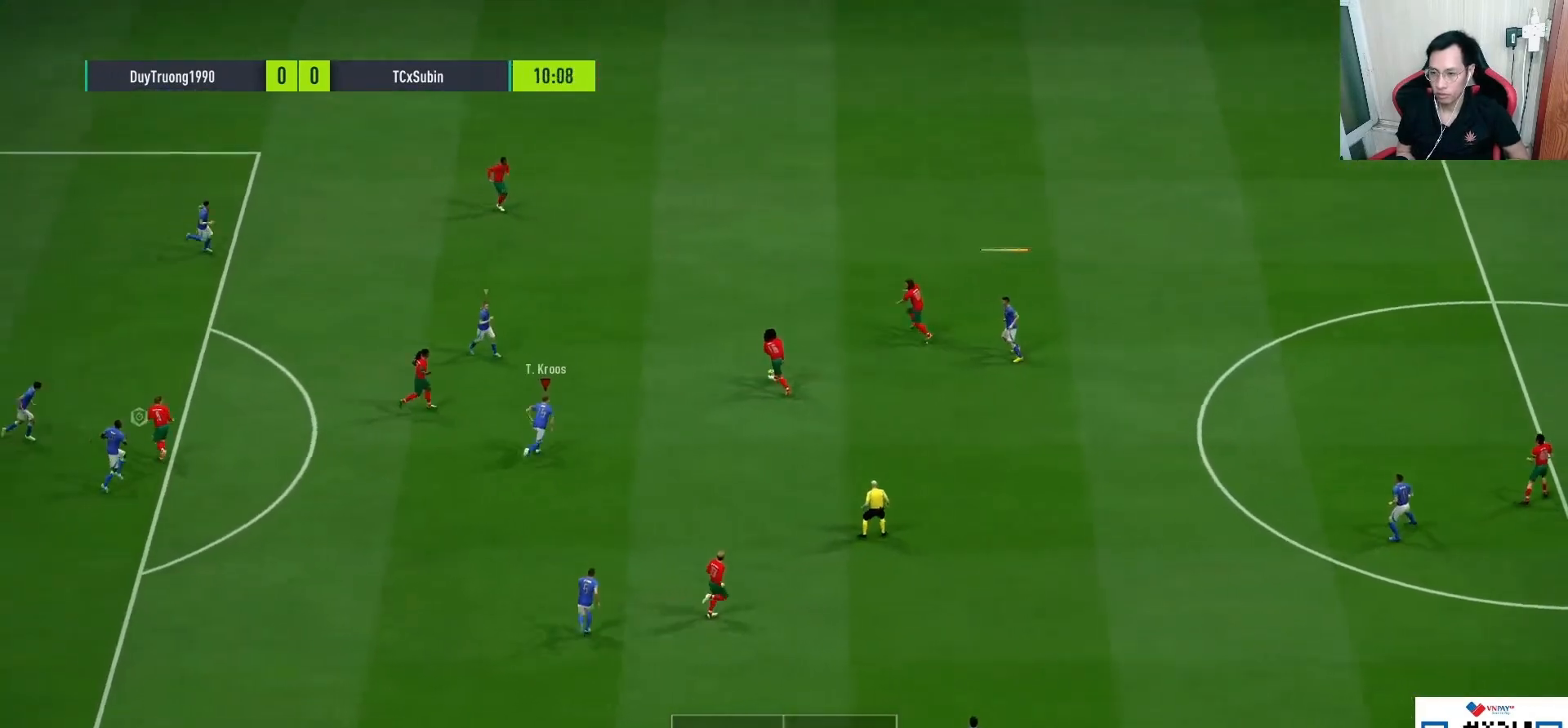
{"dt_ms": 500, "buttons": ["CROSS", "R1"], "left_stick": "up-right", "right_stick": "center", "events": [[33, "DPAD_UP", "down"], [100, "DPAD_UP", "up"], [300, "left_stick", "up-right"]]}
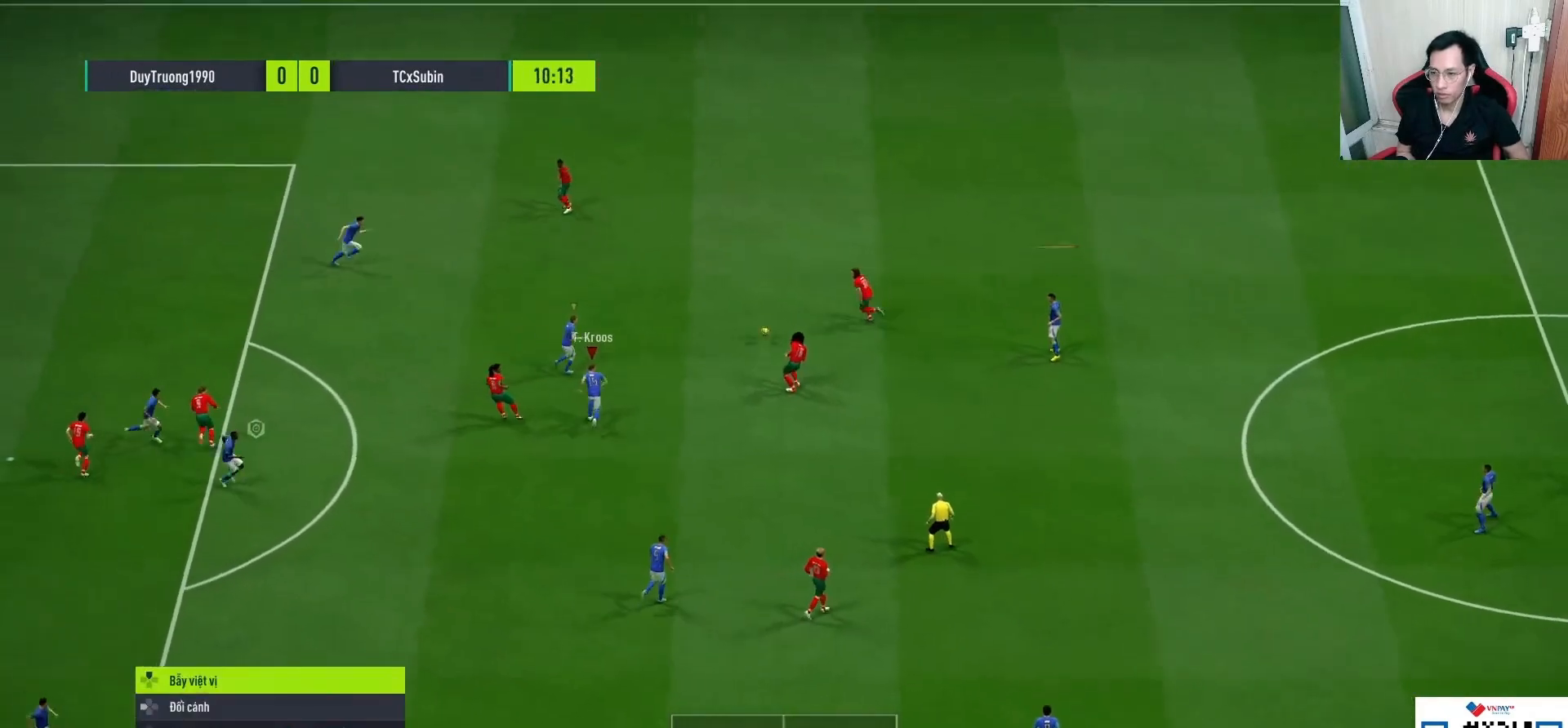
{"dt_ms": 500, "buttons": ["CROSS", "R1"], "left_stick": "up", "right_stick": "center", "events": [[383, "left_stick", "up"]]}
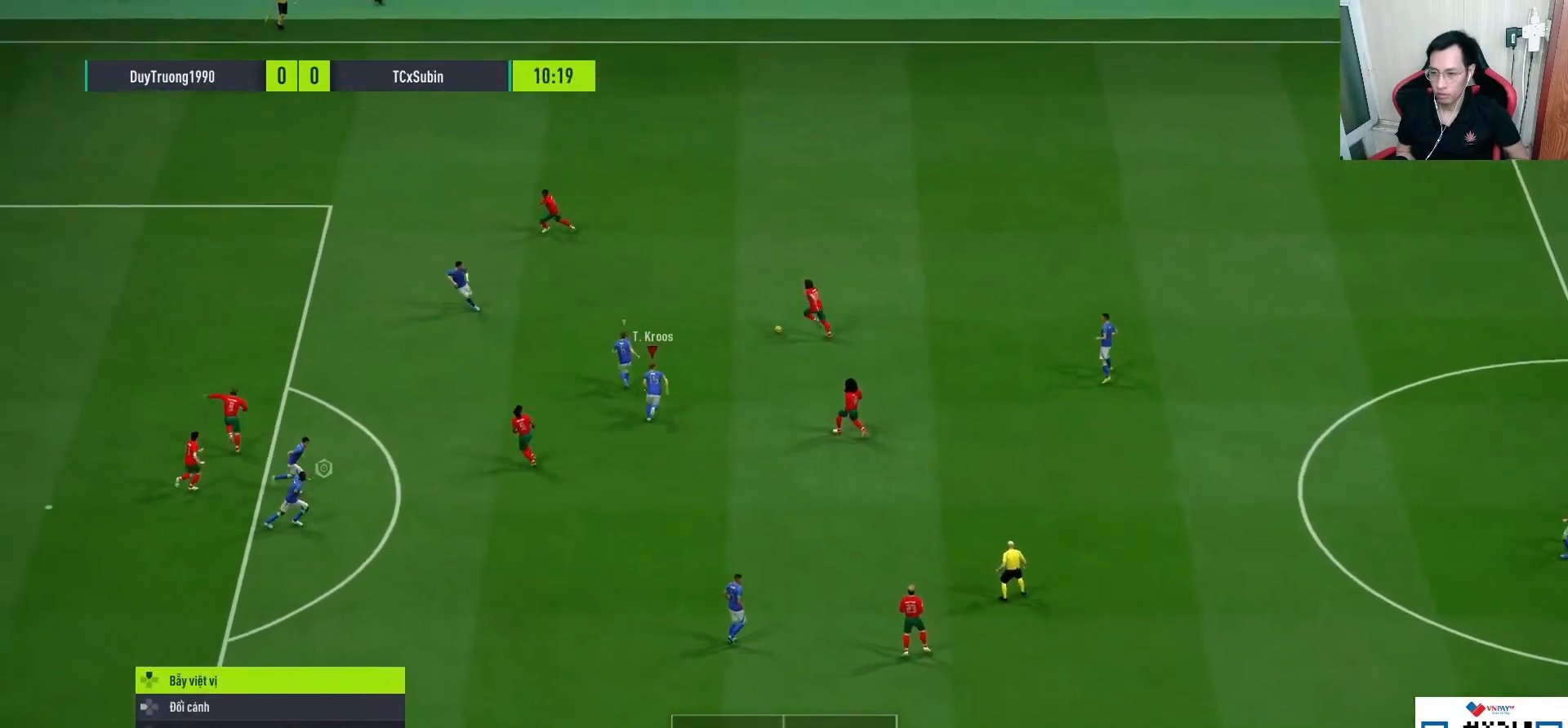
{"dt_ms": 500, "buttons": ["R1"], "left_stick": "up-left", "right_stick": "center", "events": [[33, "CROSS", "up"], [33, "left_stick", "up-left"]]}
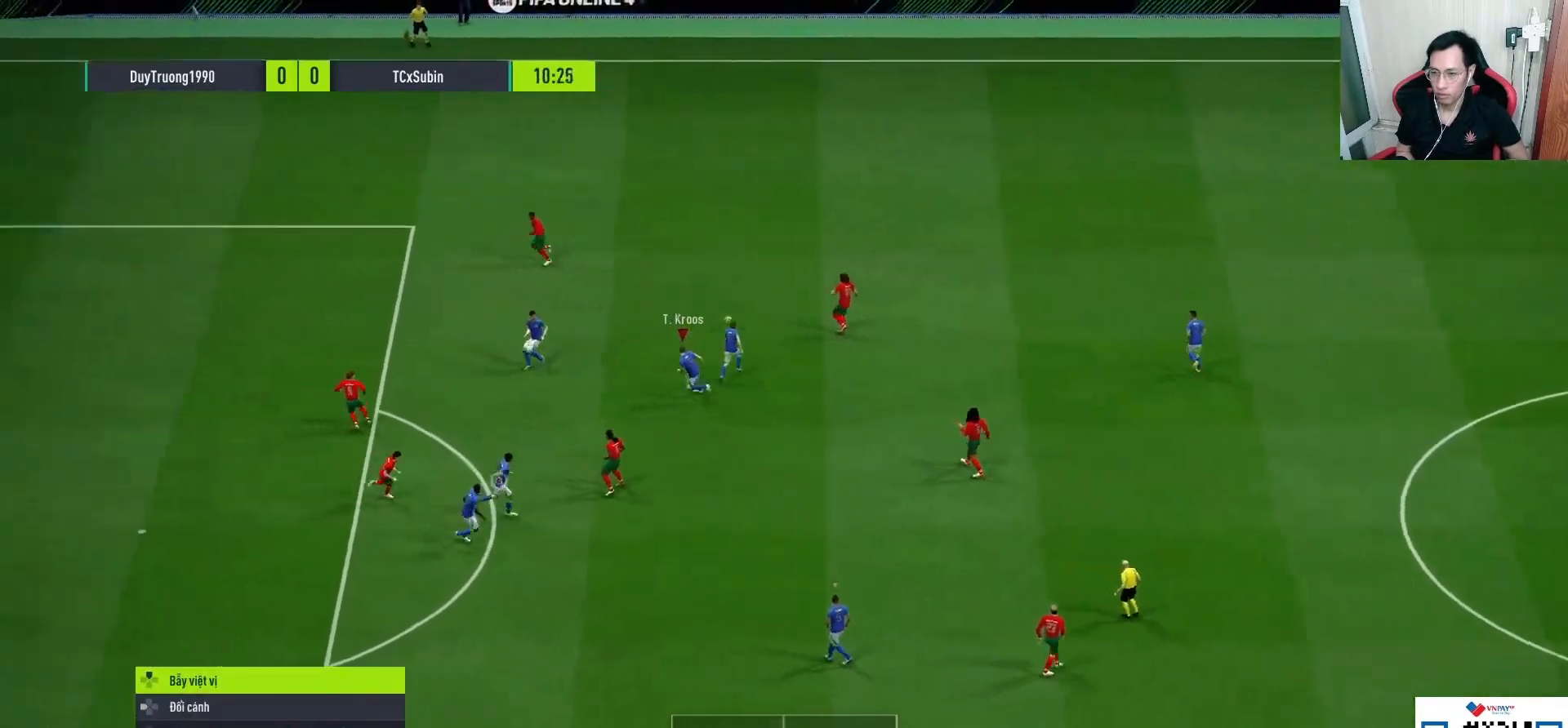
{"dt_ms": 500, "buttons": ["R1"], "left_stick": "left", "right_stick": "center", "events": [[100, "left_stick", "left"]]}
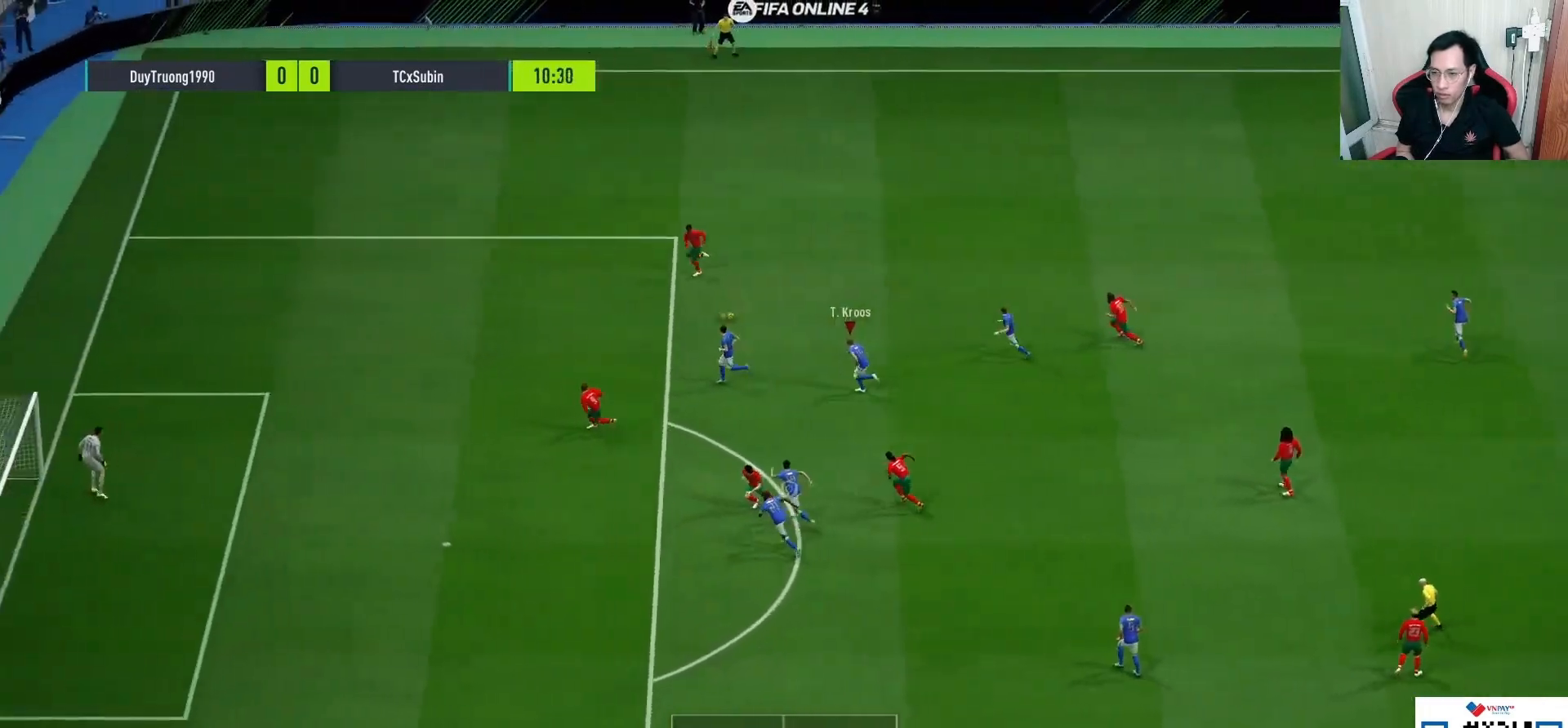
{"dt_ms": 500, "buttons": ["R1"], "left_stick": "left", "right_stick": "center", "events": [[183, "right_stick", "left"], [333, "right_stick", "center"]]}
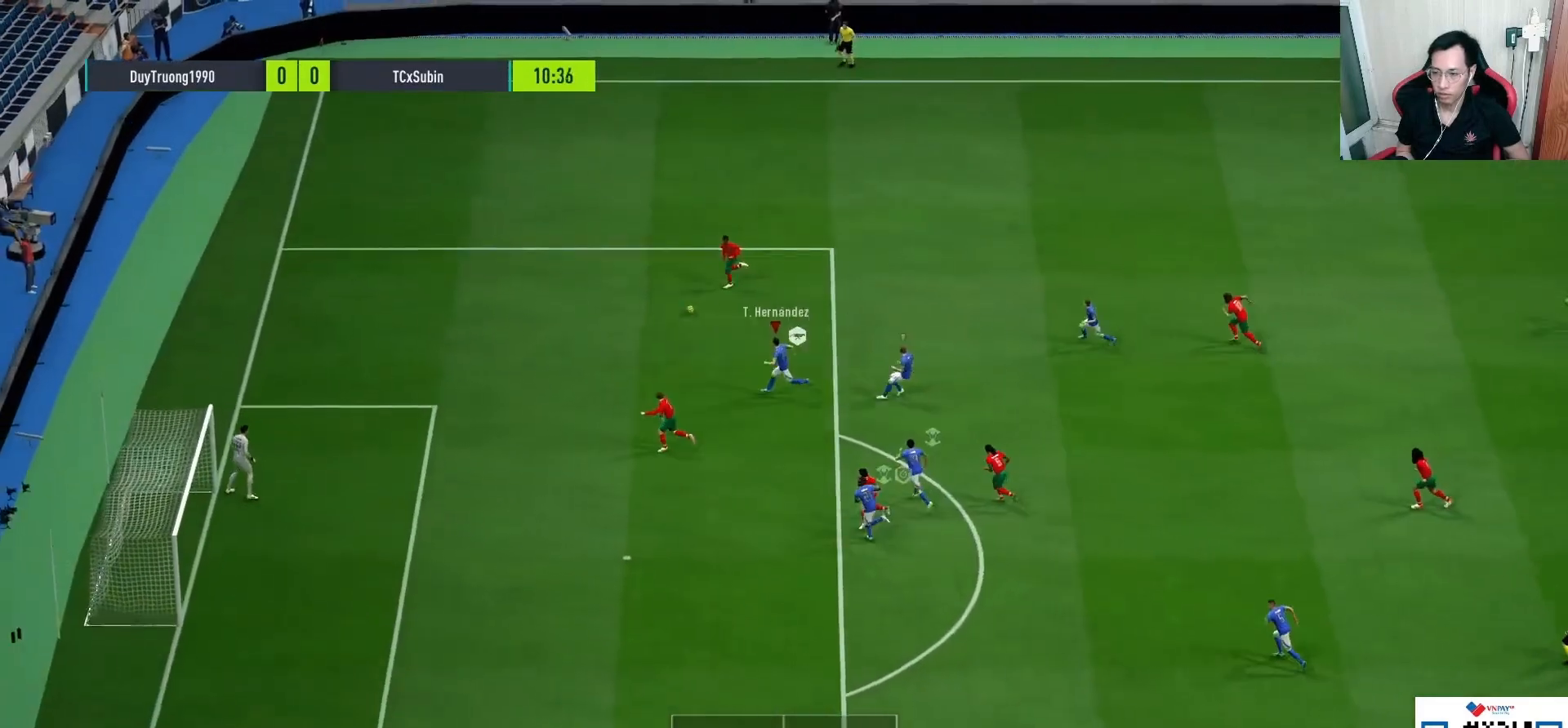
{"dt_ms": 500, "buttons": ["R1"], "left_stick": "left", "right_stick": "center", "events": []}
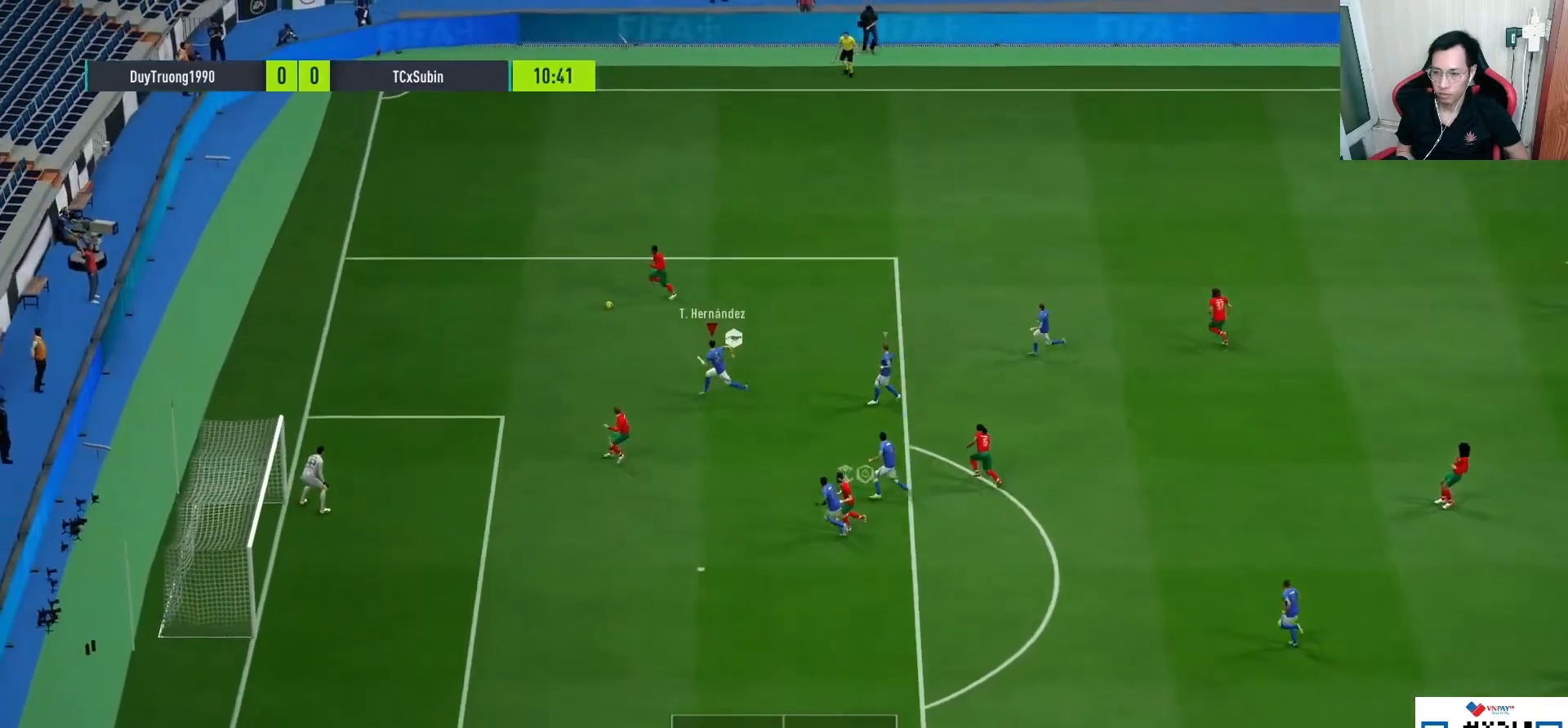
{"dt_ms": 500, "buttons": [], "left_stick": "up-left", "right_stick": "center", "events": [[433, "R1", "up"], [450, "left_stick", "up-left"]]}
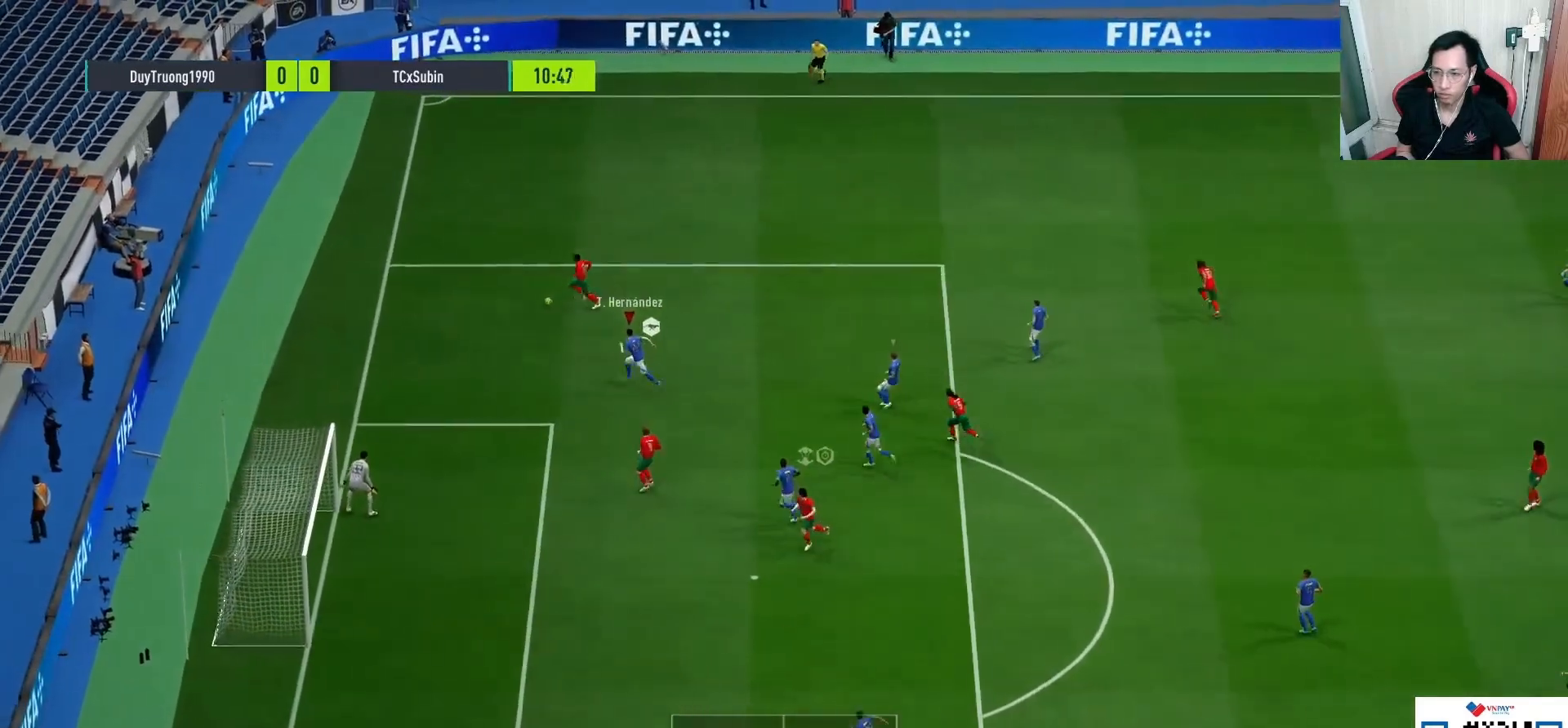
{"dt_ms": 500, "buttons": ["CROSS", "R2"], "left_stick": "up-right", "right_stick": "center", "events": [[17, "CROSS", "down"], [17, "left_stick", "up-right"], [50, "R2", "down"]]}
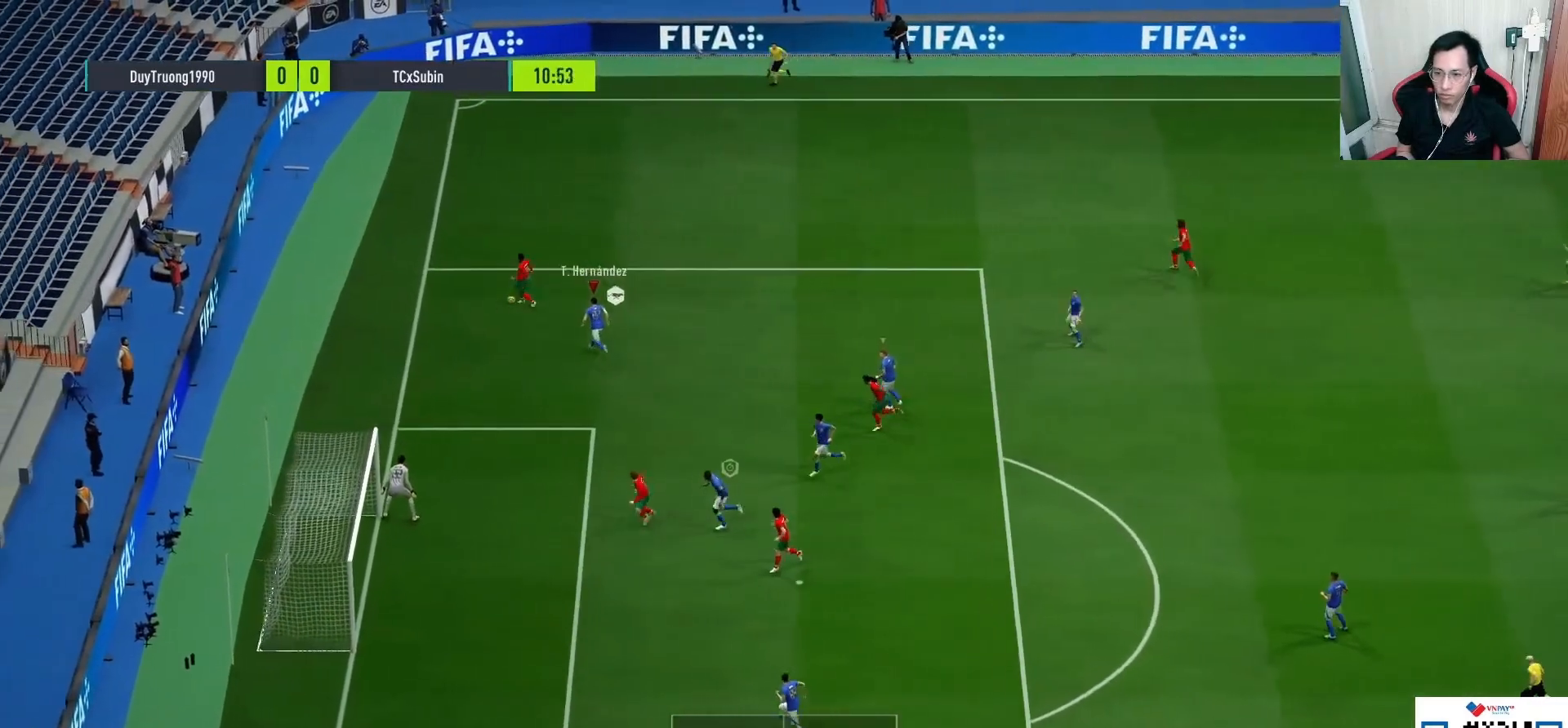
{"dt_ms": 500, "buttons": ["CROSS", "R2"], "left_stick": "up-right", "right_stick": "center", "events": []}
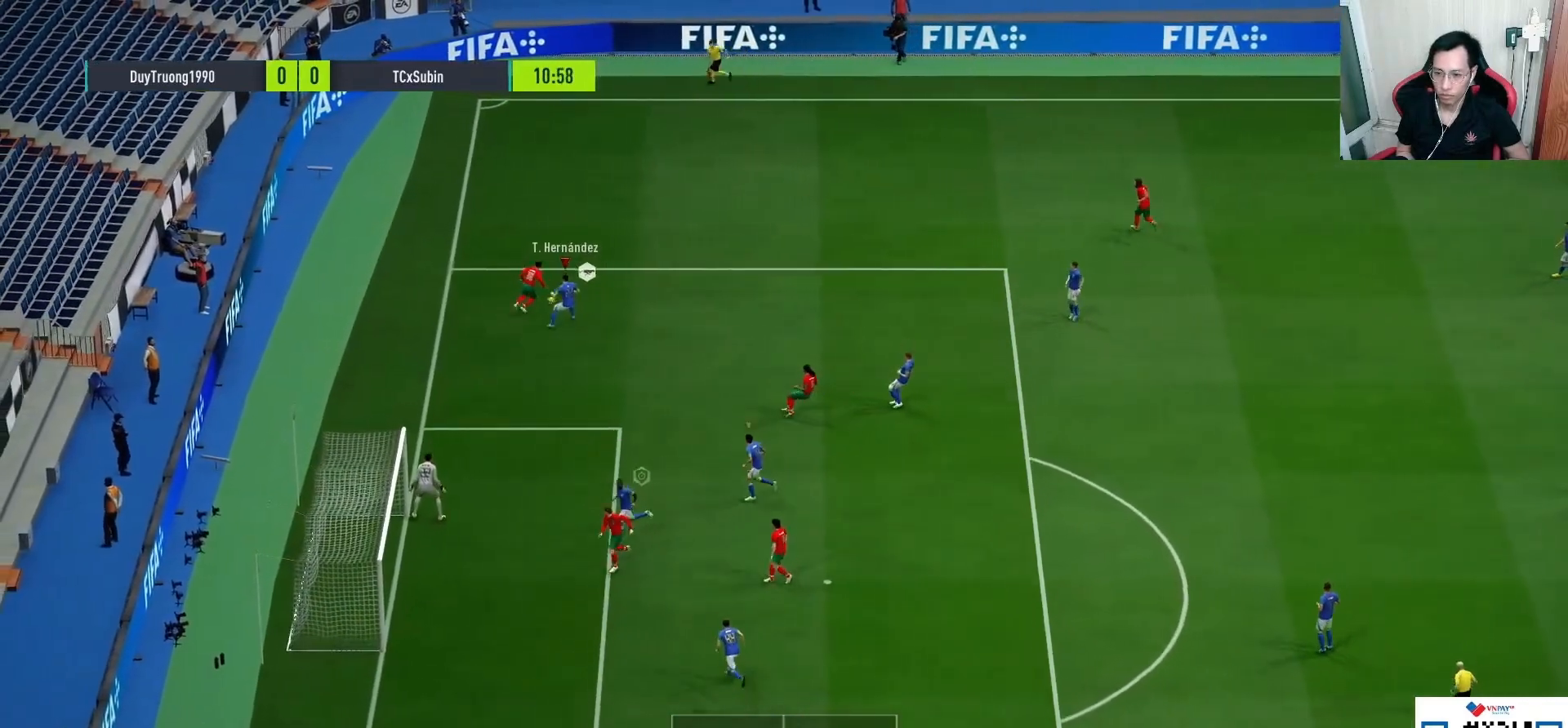
{"dt_ms": 500, "buttons": [], "left_stick": "up-right", "right_stick": "center"}
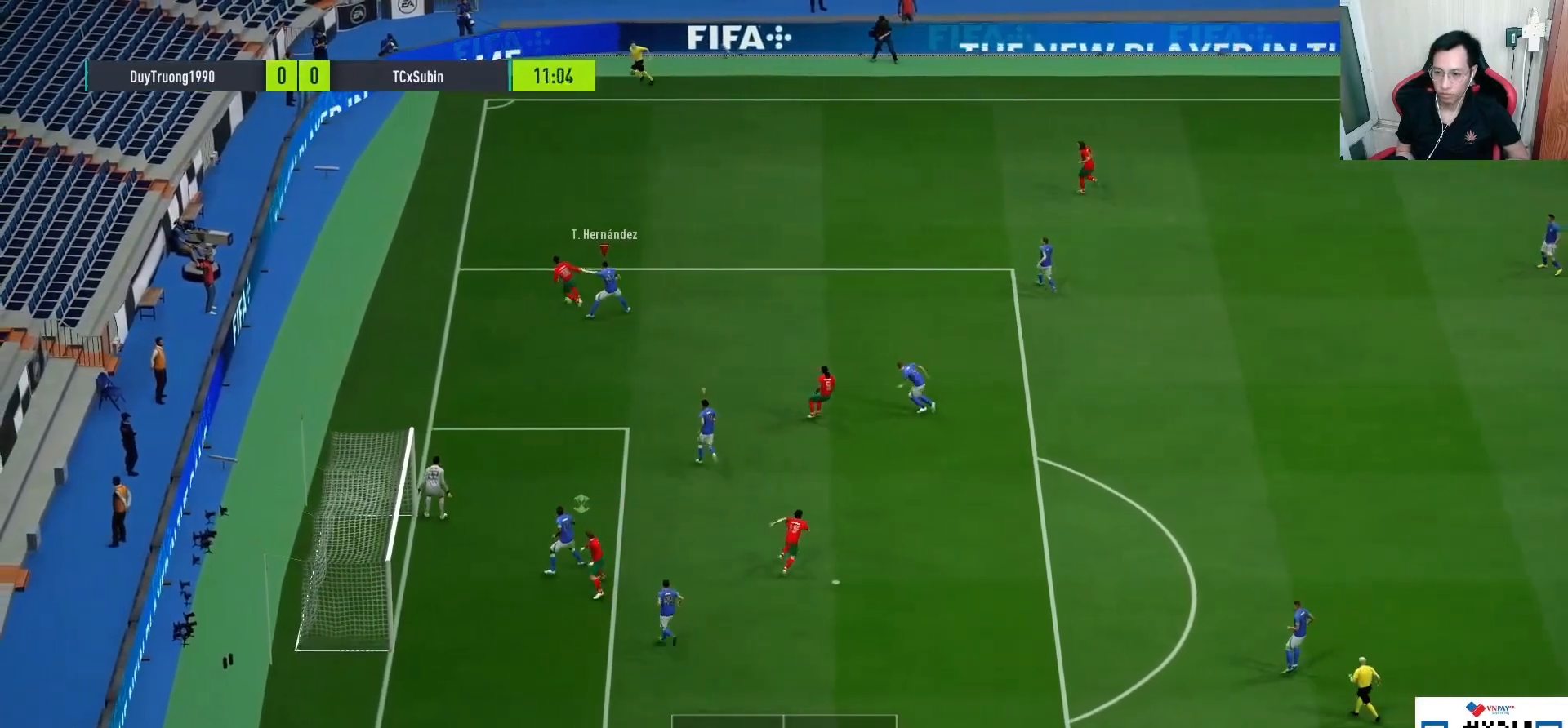
{"dt_ms": 500, "buttons": ["R1"], "left_stick": "down-left", "right_stick": "center", "events": [[17, "R1", "down"], [100, "left_stick", "up-left"], [167, "left_stick", "left"], [283, "left_stick", "down-left"]]}
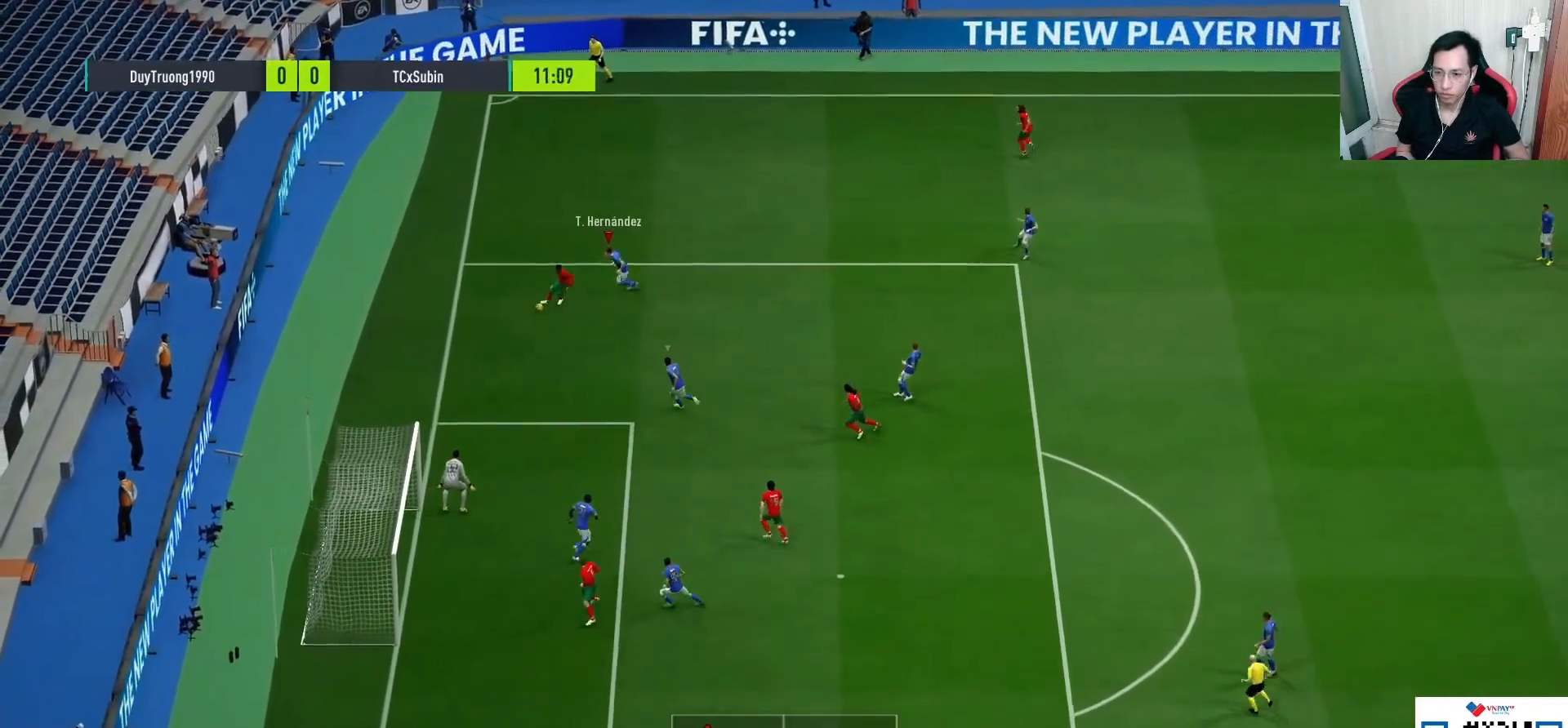
{"dt_ms": 500, "buttons": ["L1", "L2", "R1", "L3"], "left_stick": "down-right", "right_stick": "center", "events": [[183, "L2", "down"], [283, "L3", "down"], [350, "left_stick", "down-right"], [400, "L1", "down"]]}
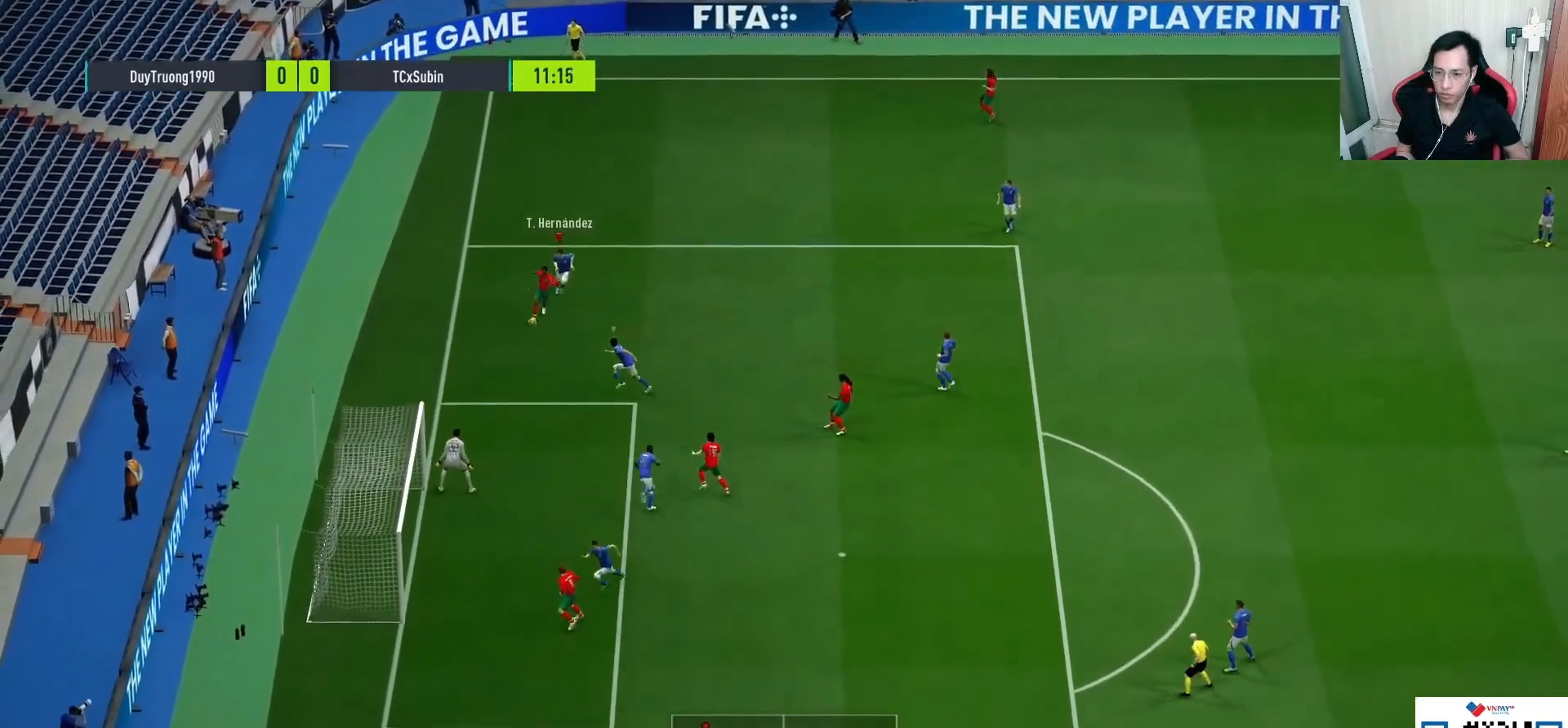
{"dt_ms": 500, "buttons": ["L2", "R1", "L3"], "left_stick": "down-right", "right_stick": "center", "events": [[67, "L1", "up"], [117, "right_stick", "down"], [283, "right_stick", "center"]]}
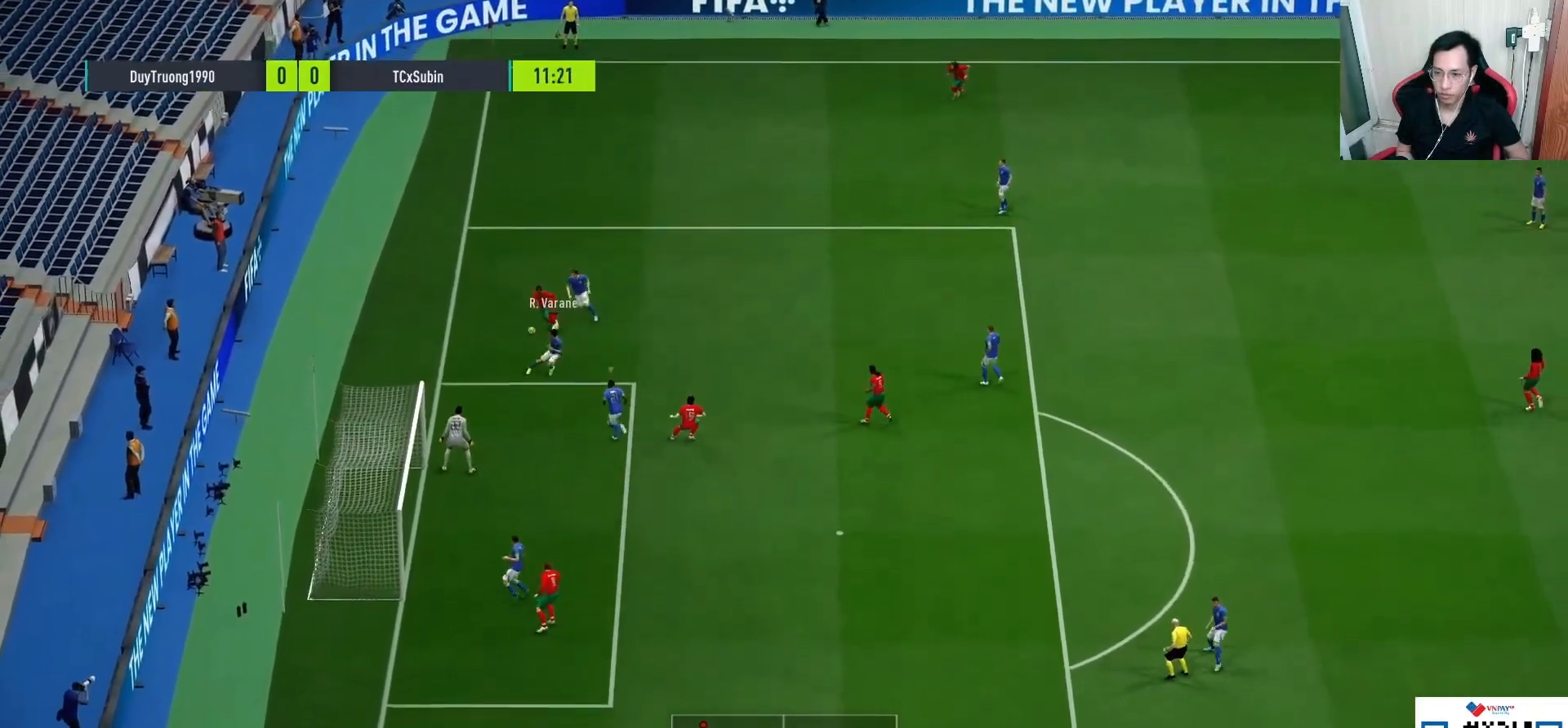
{"dt_ms": 500, "buttons": ["L2", "R1", "L3"], "left_stick": "down-right", "right_stick": "center", "events": []}
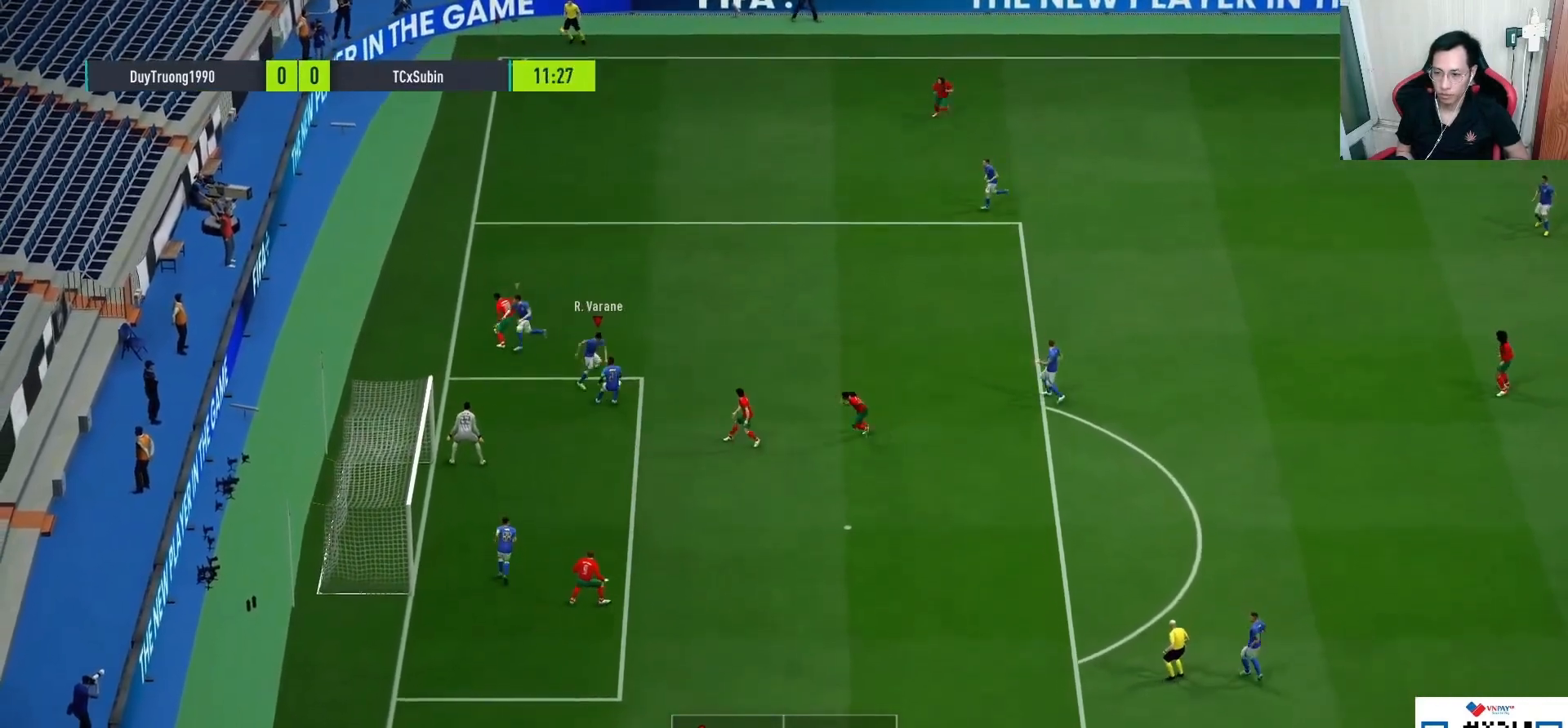
{"dt_ms": 1000, "buttons": ["L2", "R1", "L3"], "left_stick": "up-right", "right_stick": "center"}
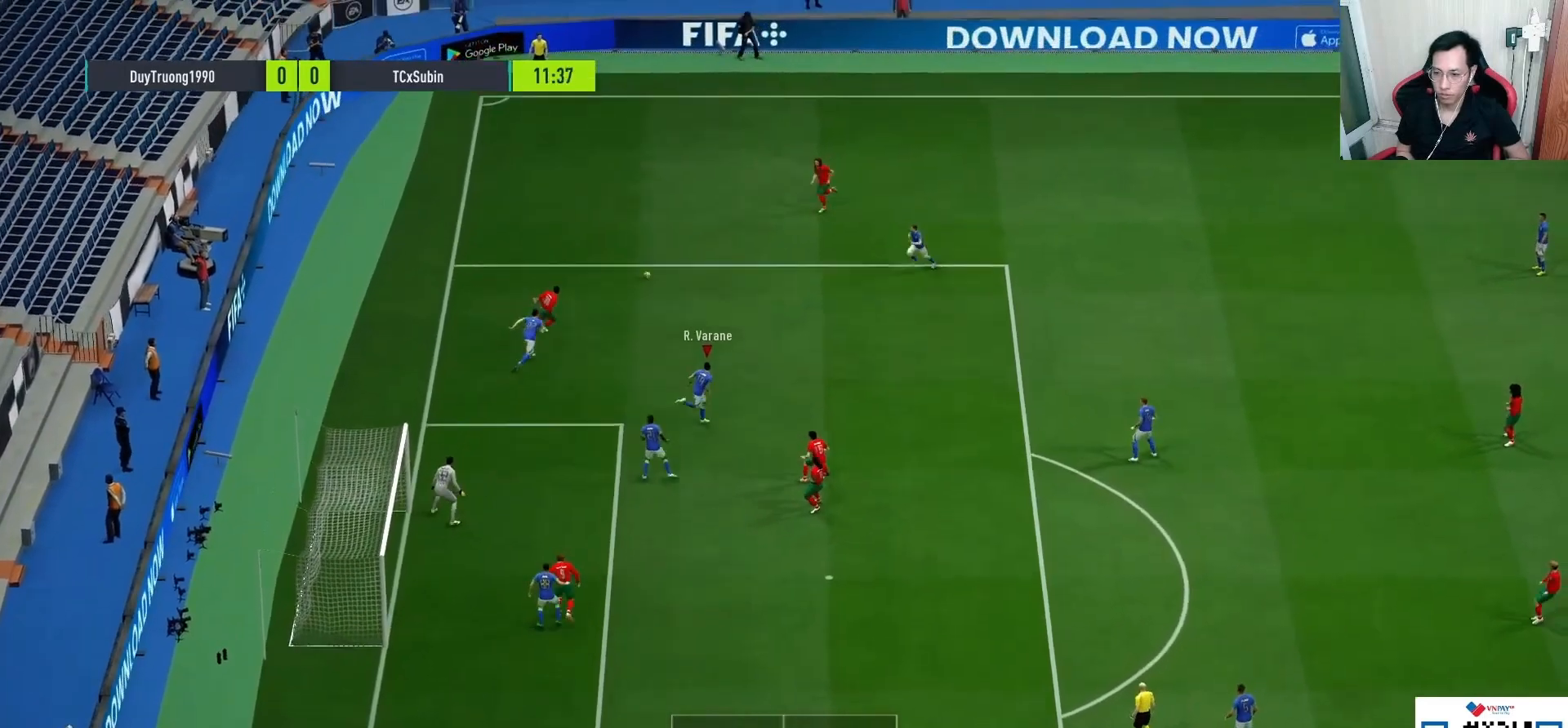
{"dt_ms": 500, "buttons": [], "left_stick": "center", "right_stick": "center", "events": [[167, "L3", "up"], [233, "R1", "up"], [350, "L2", "up"], [367, "left_stick", "center"]]}
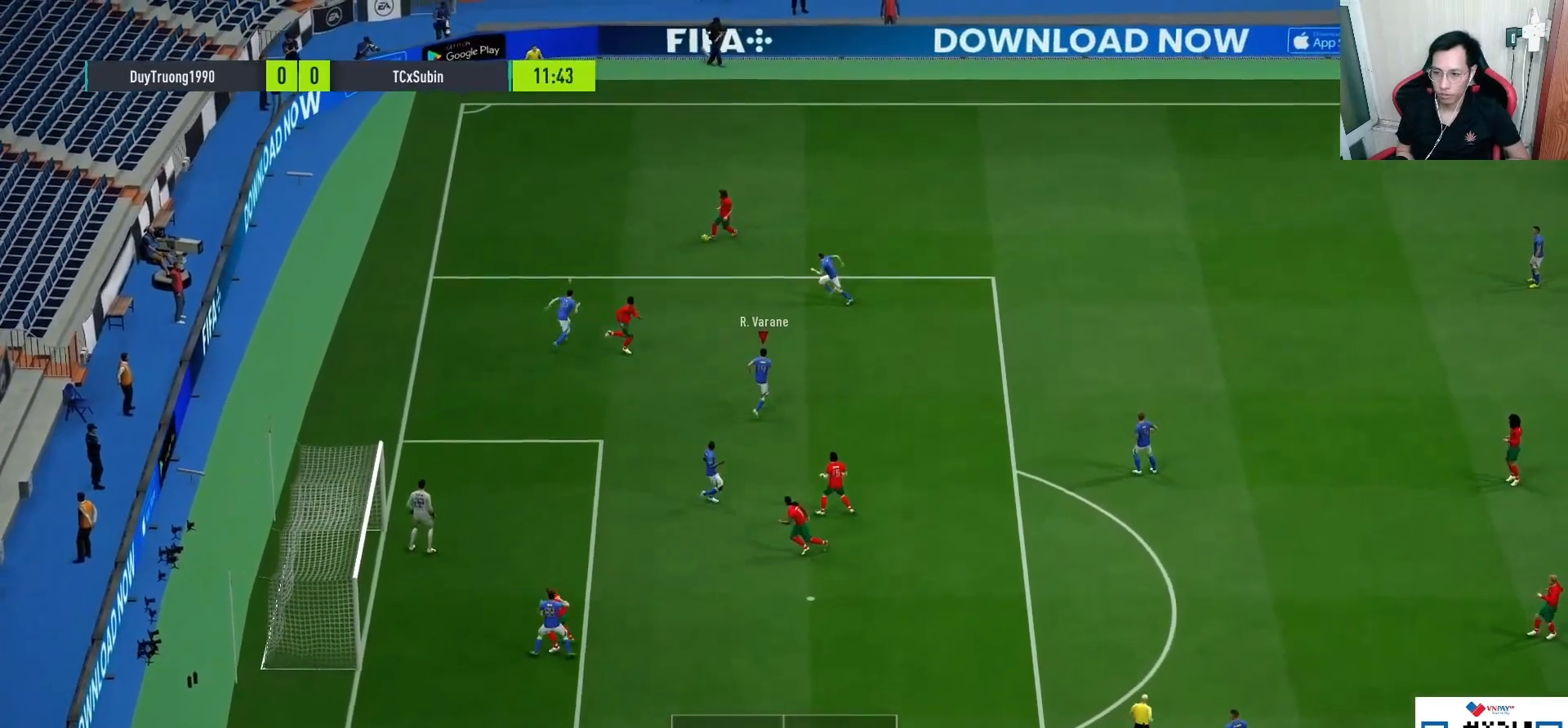
{"dt_ms": 500, "buttons": ["L2"], "left_stick": "down-right", "right_stick": "center", "events": [[267, "L2", "down"], [267, "left_stick", "down-right"]]}
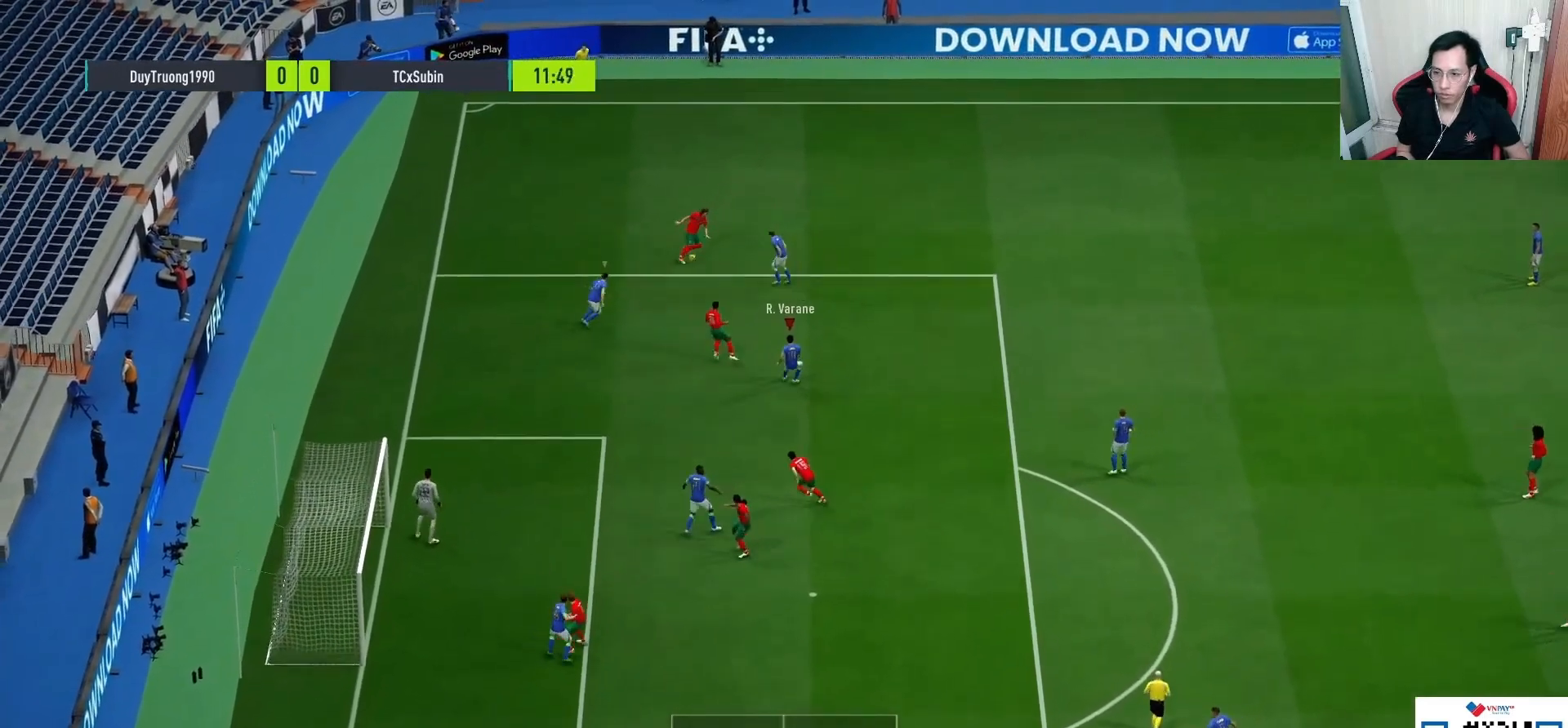
{"dt_ms": 500, "buttons": ["L2"], "left_stick": "up-right", "right_stick": "center", "events": [[183, "left_stick", "right"], [350, "left_stick", "up-right"]]}
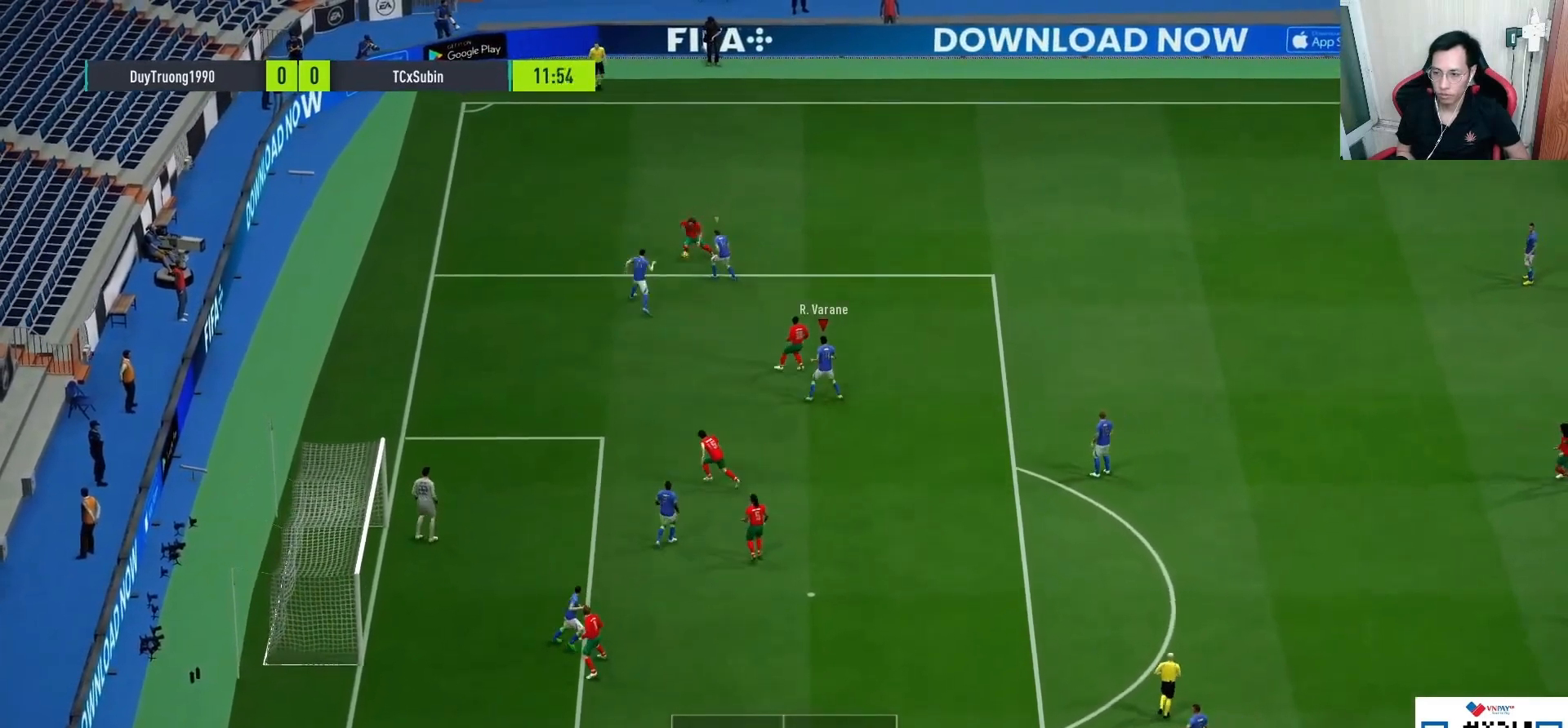
{"dt_ms": 500, "buttons": ["L2"], "left_stick": "up", "right_stick": "center", "events": [[217, "left_stick", "up"]]}
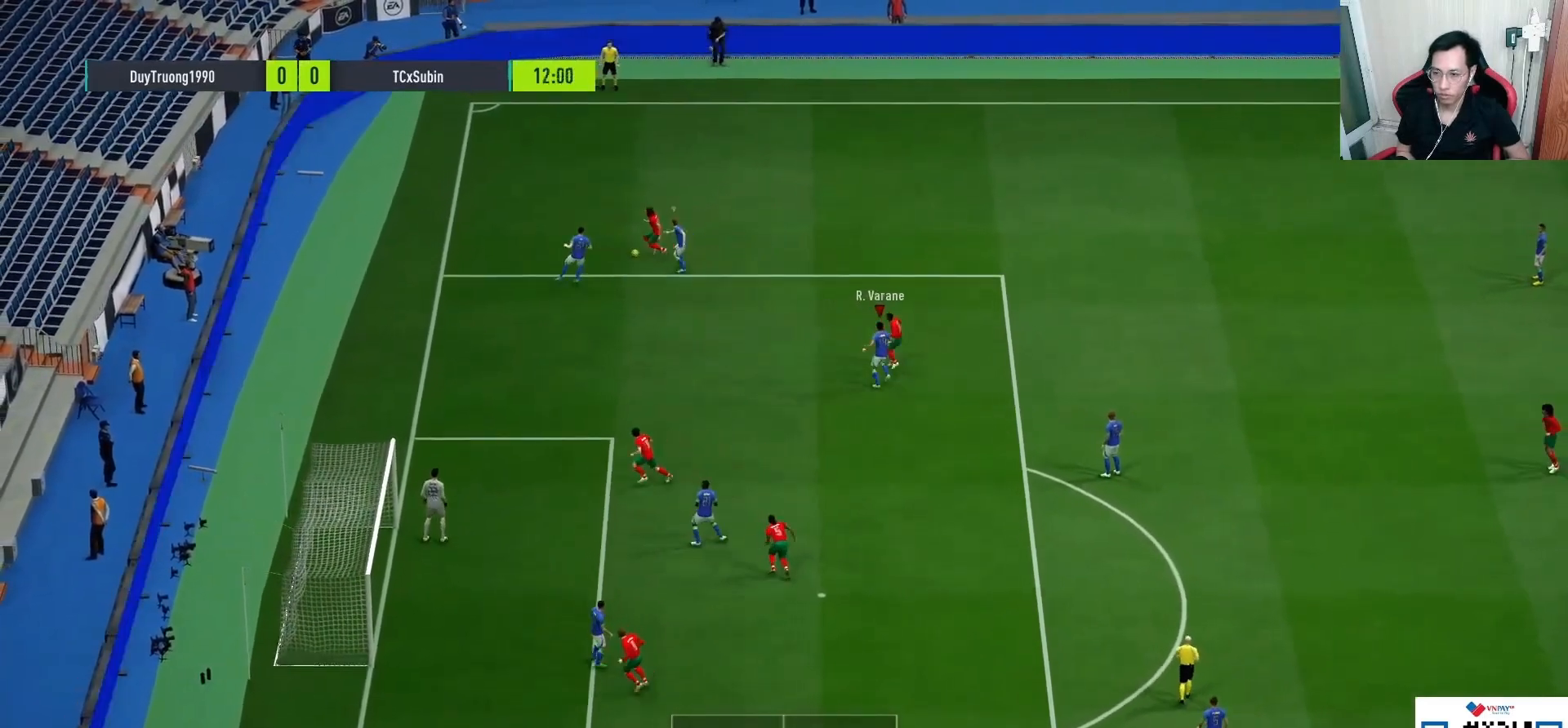
{"dt_ms": 500, "buttons": ["R1"], "left_stick": "up-right", "right_stick": "center", "events": [[17, "L2", "up"], [83, "L1", "down"], [217, "L1", "up"], [250, "R1", "down"], [317, "SQUARE", "down"], [383, "SQUARE", "up"], [417, "left_stick", "up-right"]]}
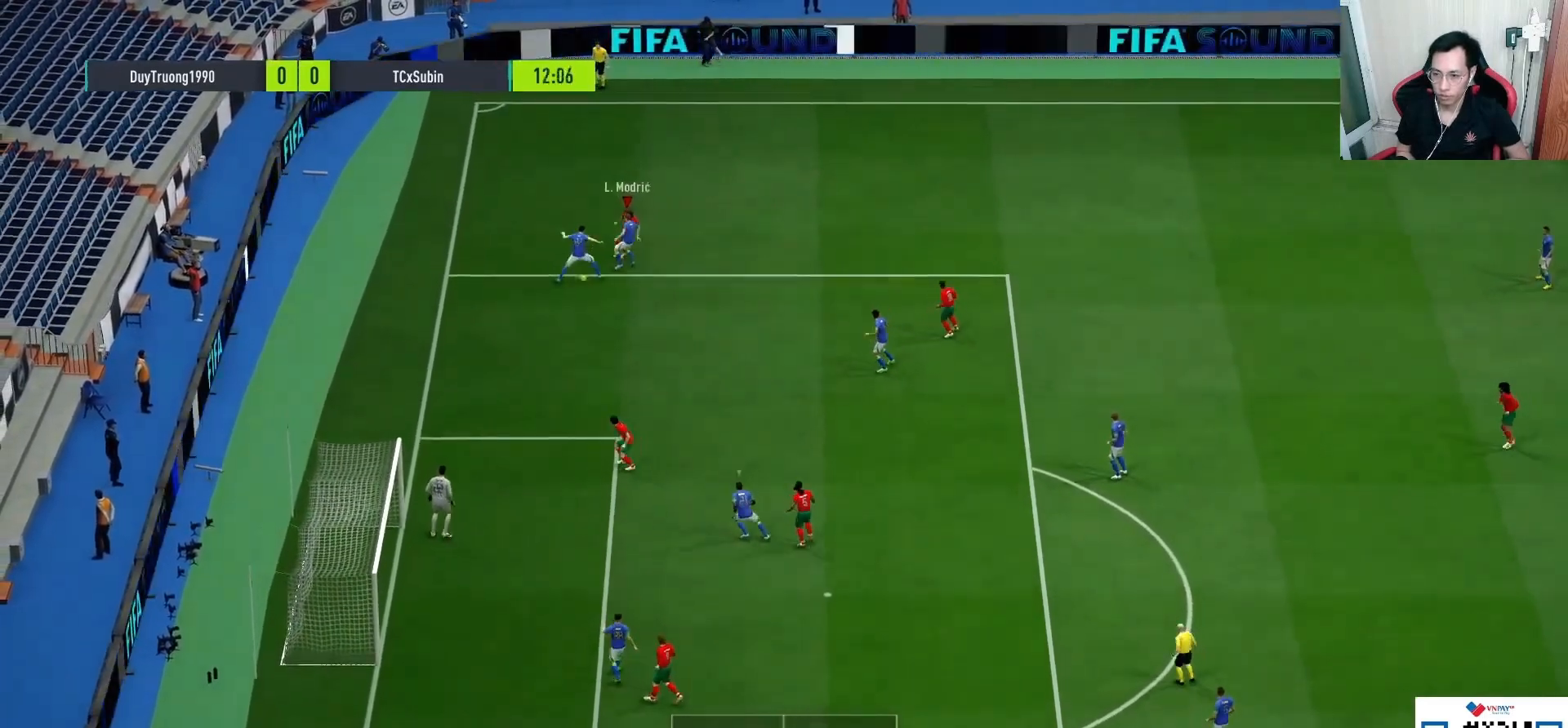
{"dt_ms": 500, "buttons": ["R1"], "left_stick": "up-right", "right_stick": "center", "events": [[100, "L1", "down"], [150, "R1", "up"], [233, "L1", "up"], [367, "R1", "down"]]}
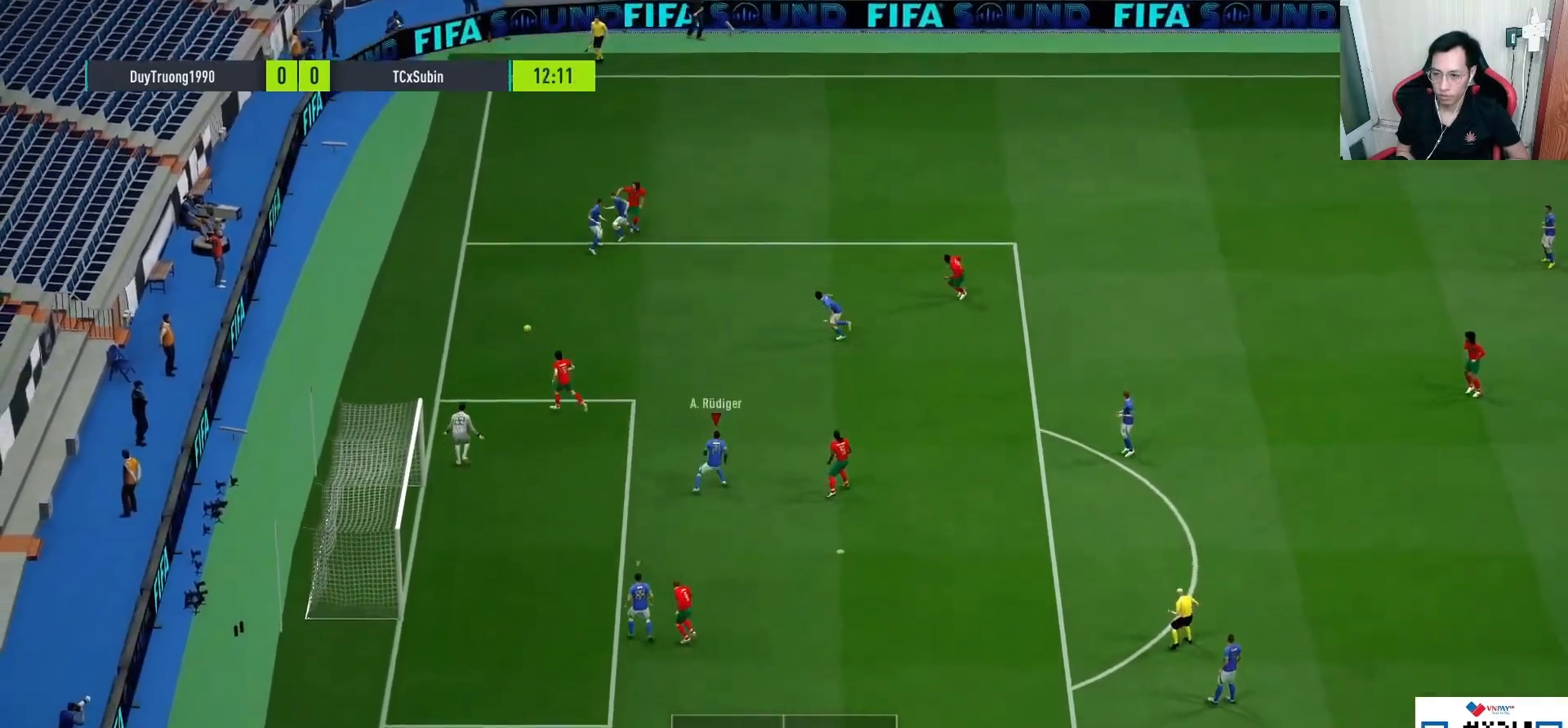
{"dt_ms": 500, "buttons": ["CROSS", "R1"], "left_stick": "up-right", "right_stick": "center", "events": [[50, "CROSS", "down"]]}
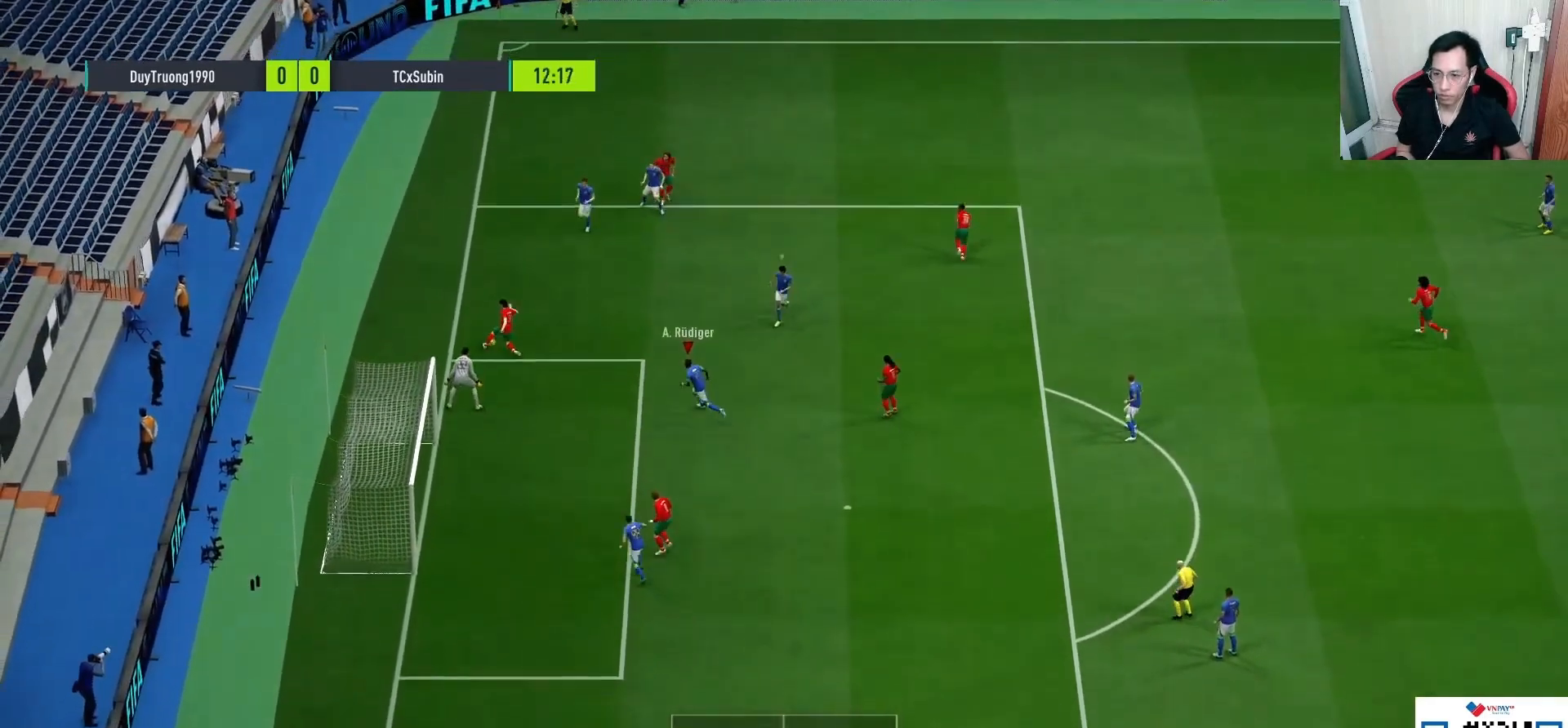
{"dt_ms": 500, "buttons": ["R1"], "left_stick": "up-left", "right_stick": "center", "events": [[83, "left_stick", "up"], [483, "left_stick", "up-left"], [500, "CROSS", "up"]]}
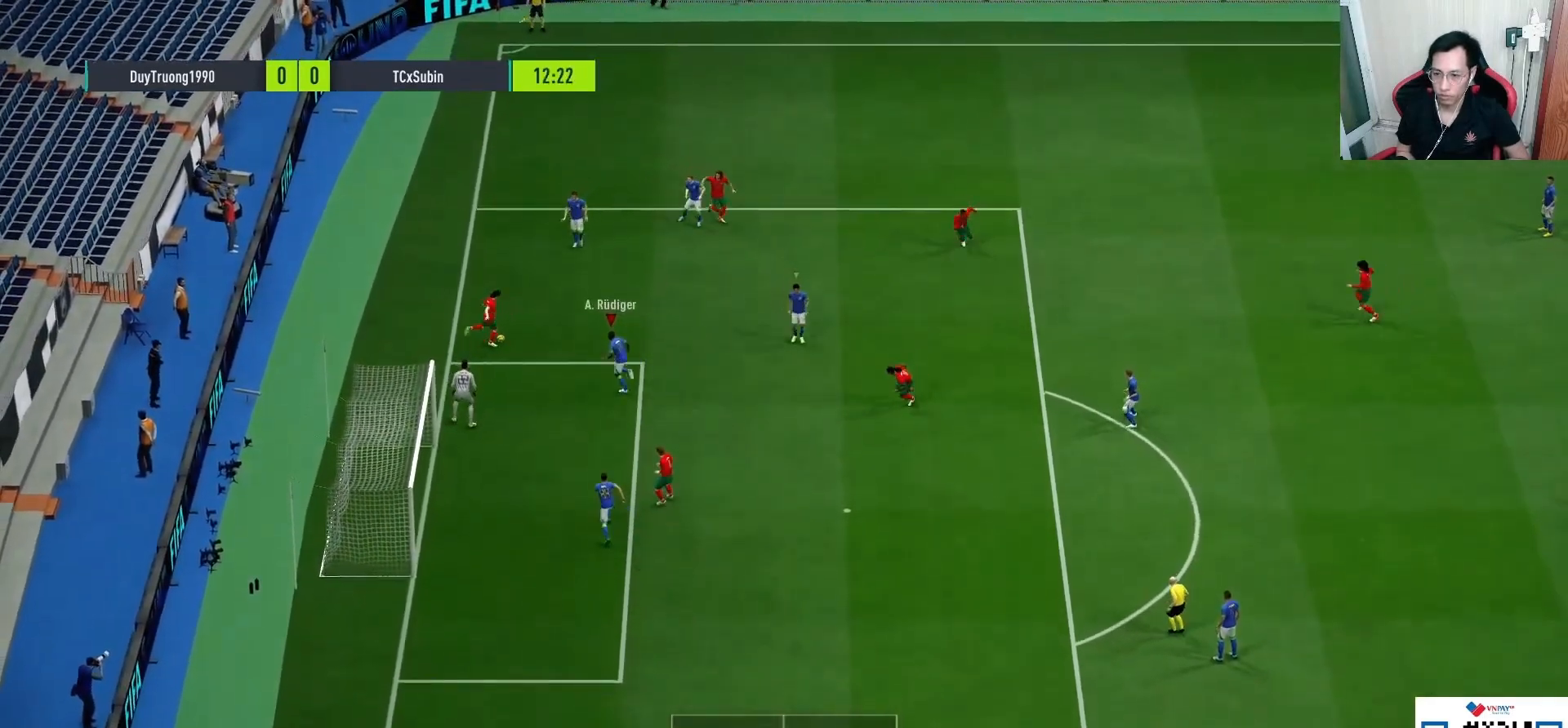
{"dt_ms": 500, "buttons": [], "left_stick": "right", "right_stick": "center", "events": [[83, "left_stick", "left"], [100, "CROSS", "down"], [100, "SQUARE", "down"], [167, "SQUARE", "up"], [183, "R1", "up"], [200, "CROSS", "up"], [250, "left_stick", "down"], [300, "left_stick", "right"]]}
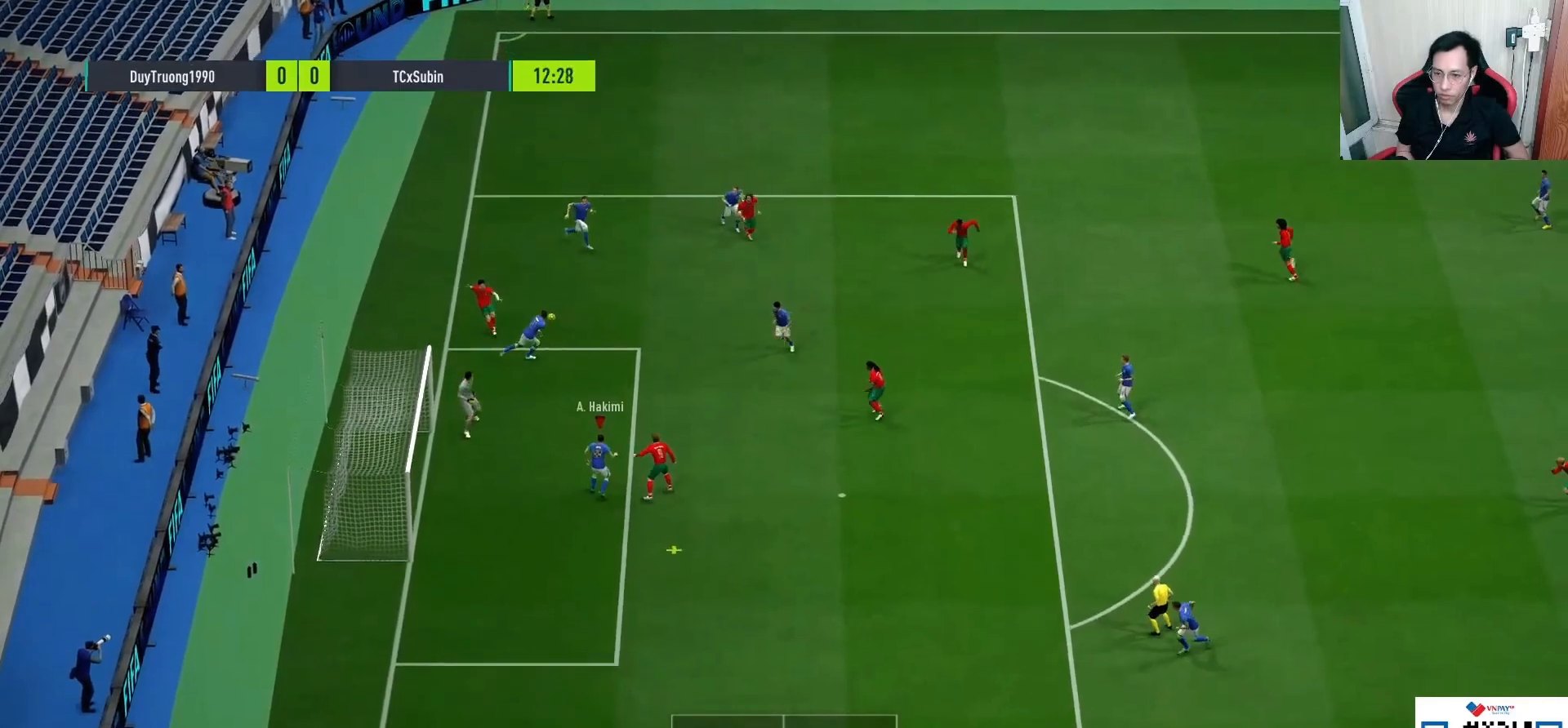
{"dt_ms": 500, "buttons": ["CROSS", "L2", "R1"], "left_stick": "up-right", "right_stick": "center", "events": [[33, "CROSS", "down"], [33, "R1", "down"], [117, "CROSS", "up"], [183, "L2", "down"], [200, "CROSS", "down"], [233, "left_stick", "up-right"], [283, "CROSS", "up"], [350, "CROSS", "down"], [450, "CROSS", "up"], [500, "CROSS", "down"]]}
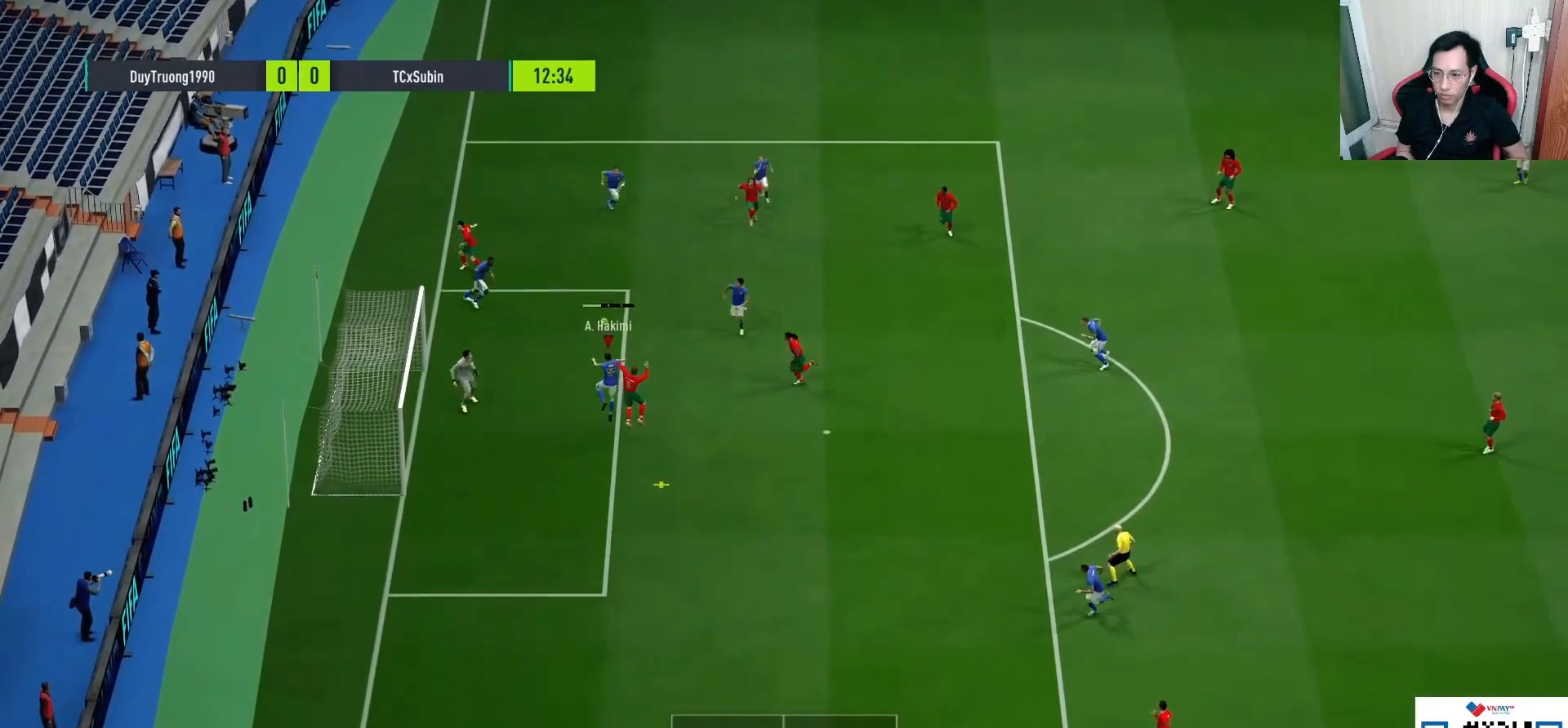
{"dt_ms": 500, "buttons": ["CROSS"], "left_stick": "up-right", "right_stick": "center", "events": [[217, "CROSS", "up"], [267, "L2", "up"], [267, "R1", "up"], [317, "left_stick", "center"], [450, "CROSS", "down"], [450, "left_stick", "up-right"]]}
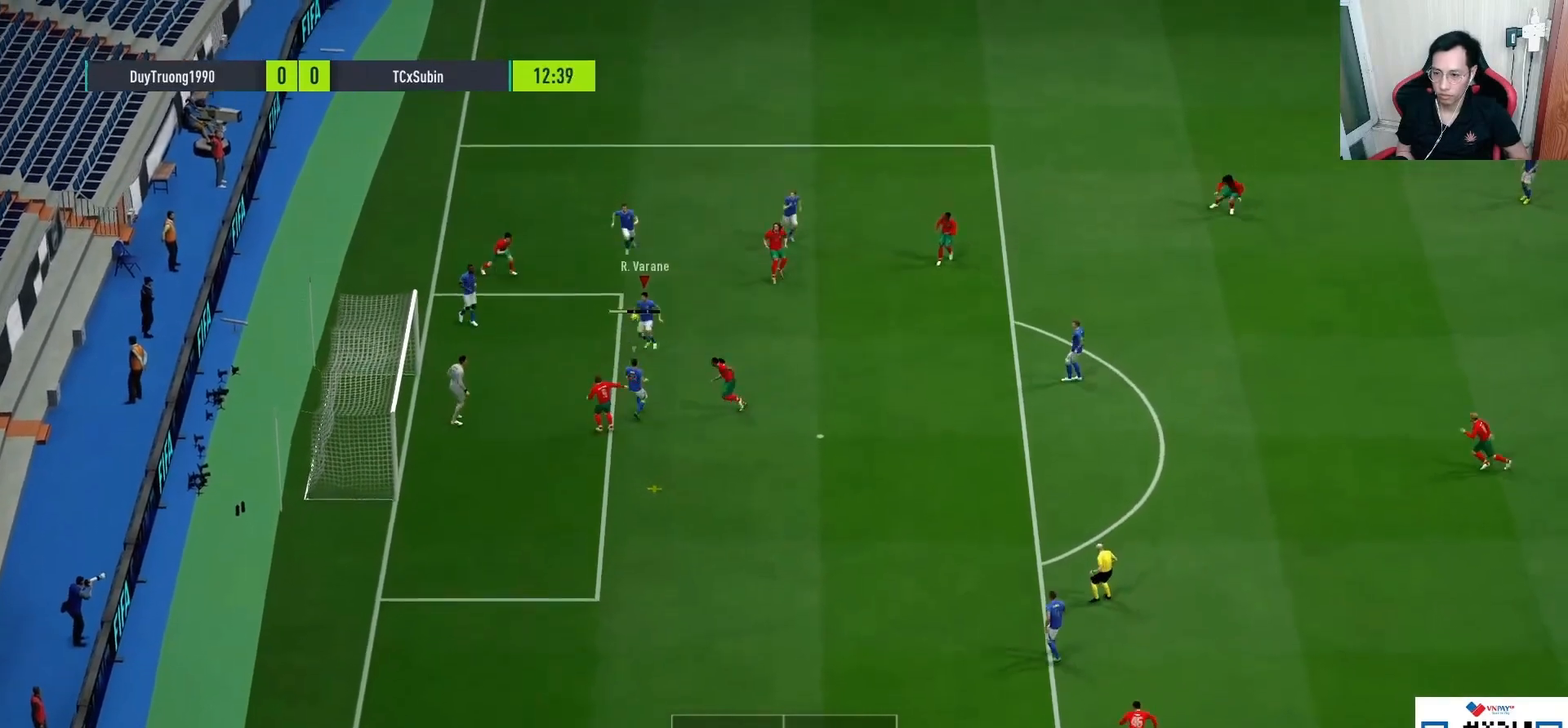
{"dt_ms": 500, "buttons": [], "left_stick": "up-right", "right_stick": "center", "events": [[100, "CROSS", "up"]]}